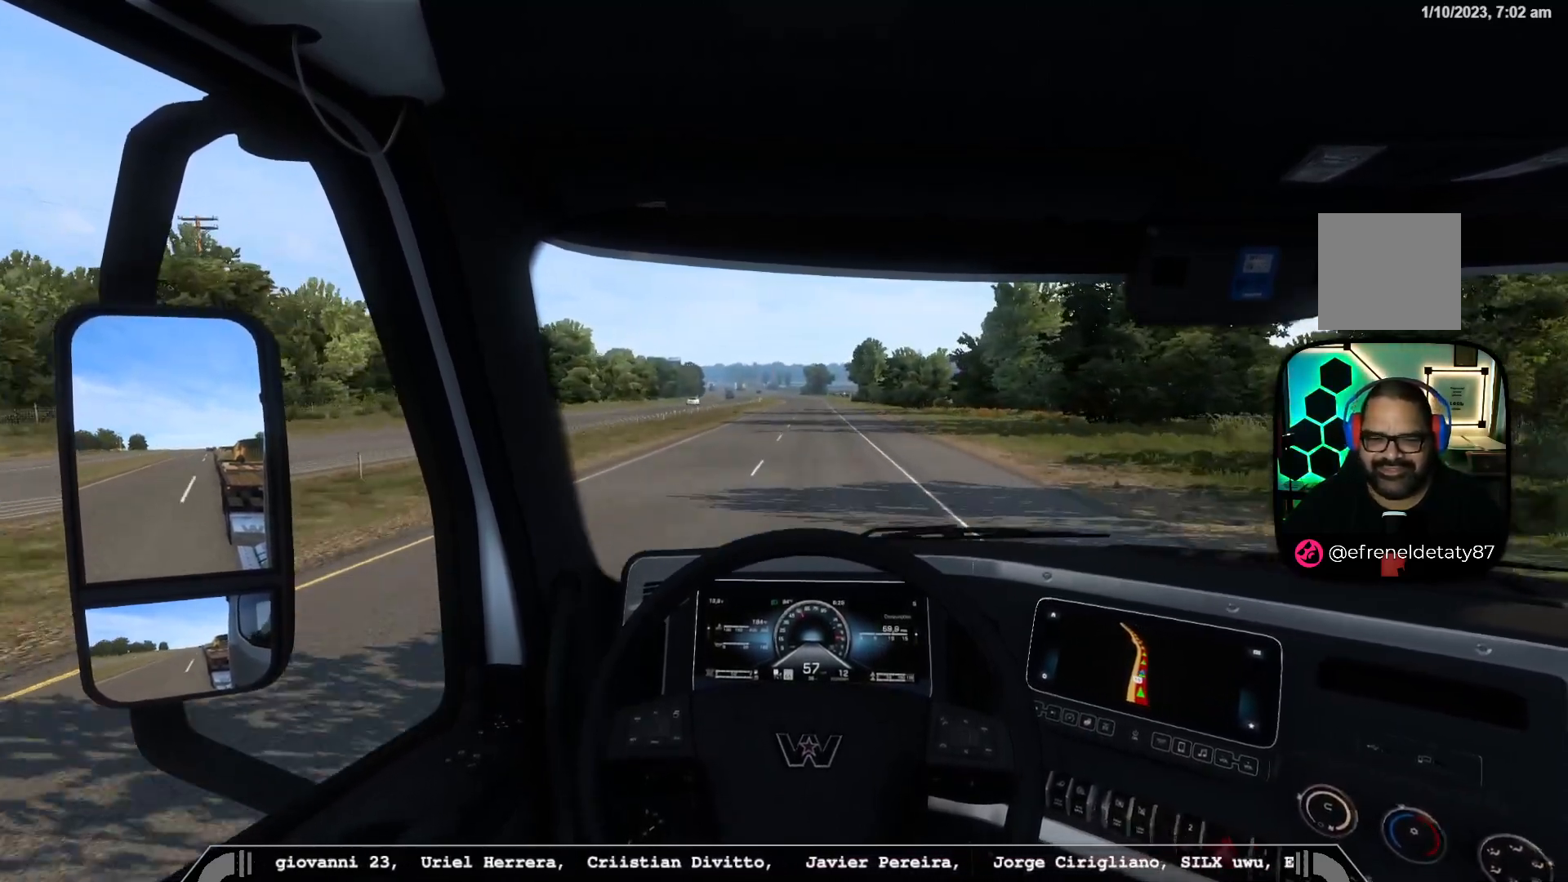
Gameplay with a controller (Xbox layout); each line is a JSON object with the inputs held at the frame after it. "events" lists button and stick changes between this image and that frame as [ms after this image, input, new state], when the widget could be followed in between.
{"buttons": [], "left_stick": "center", "right_stick": "center", "events": []}
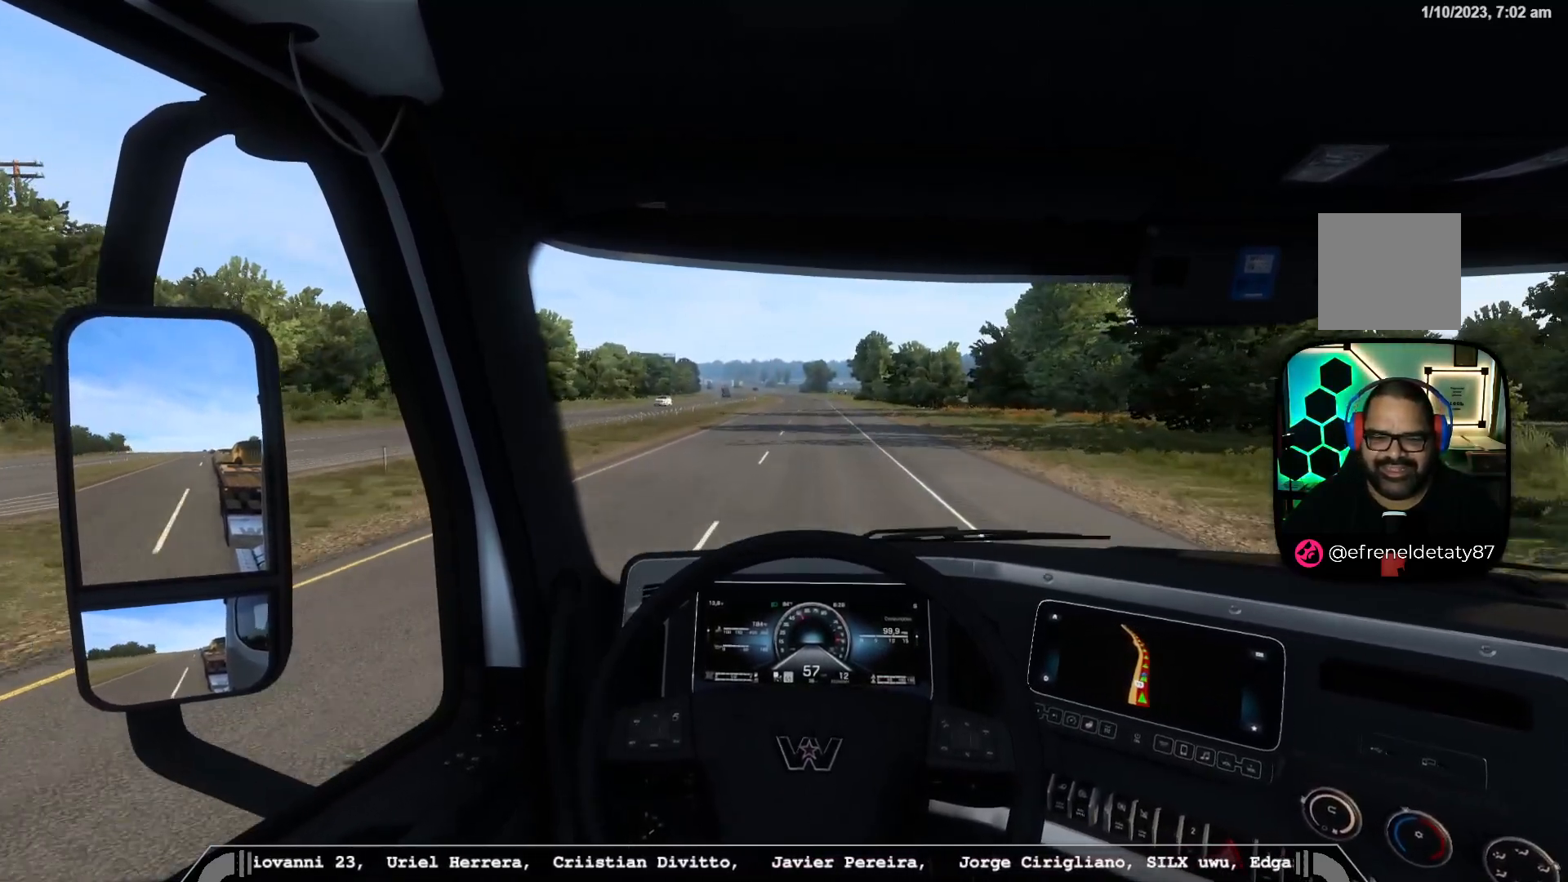
{"buttons": [], "left_stick": "center", "right_stick": "center", "events": []}
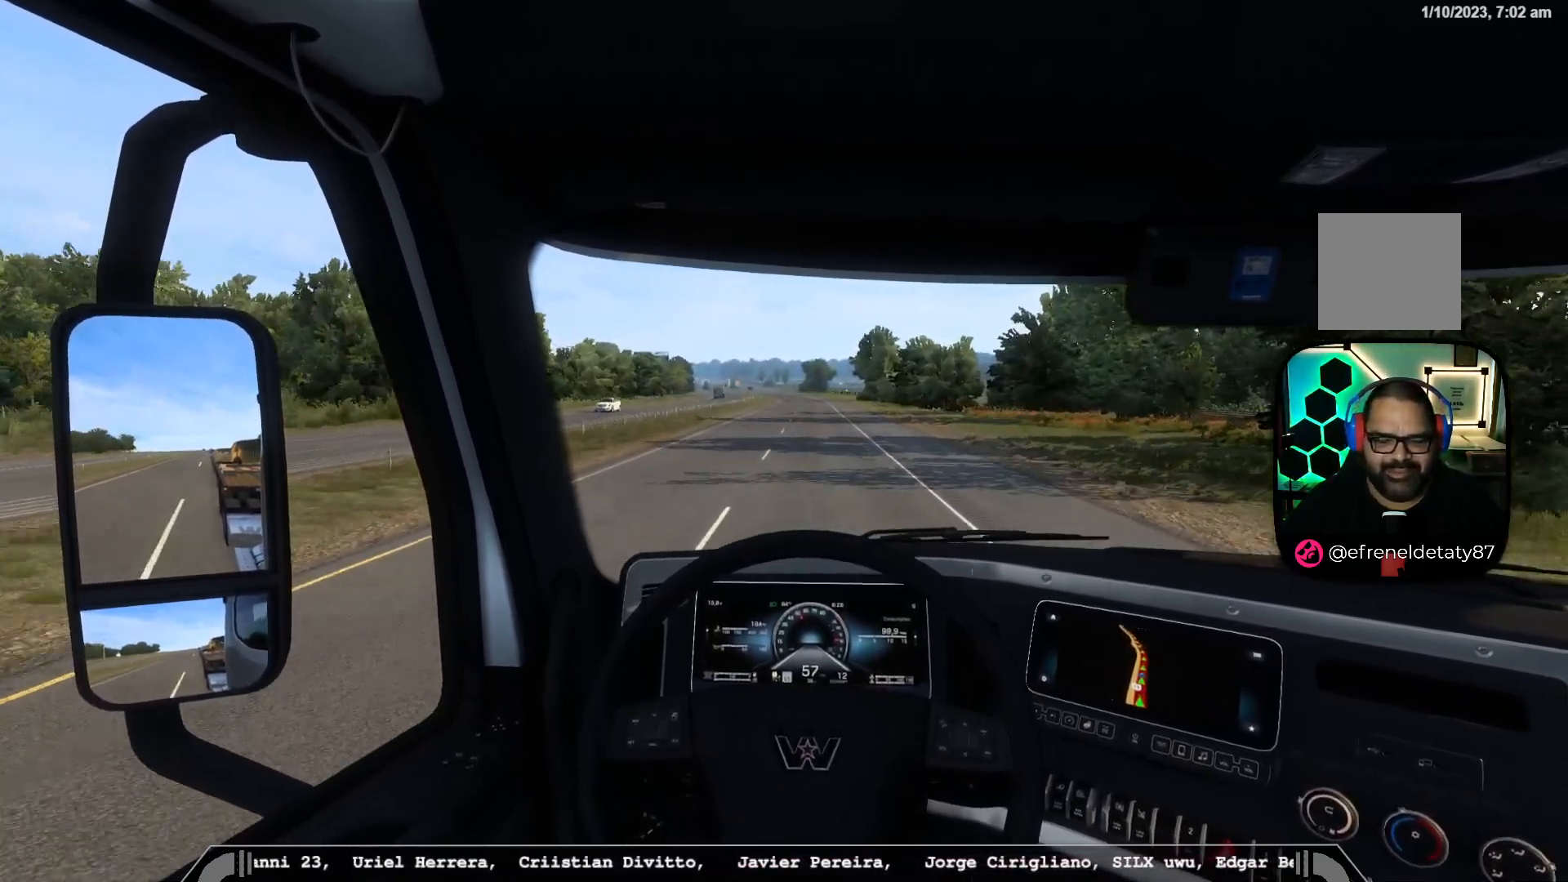
{"buttons": [], "left_stick": "center", "right_stick": "center", "events": [[400, "right_stick", "right"], [500, "right_stick", "center"]]}
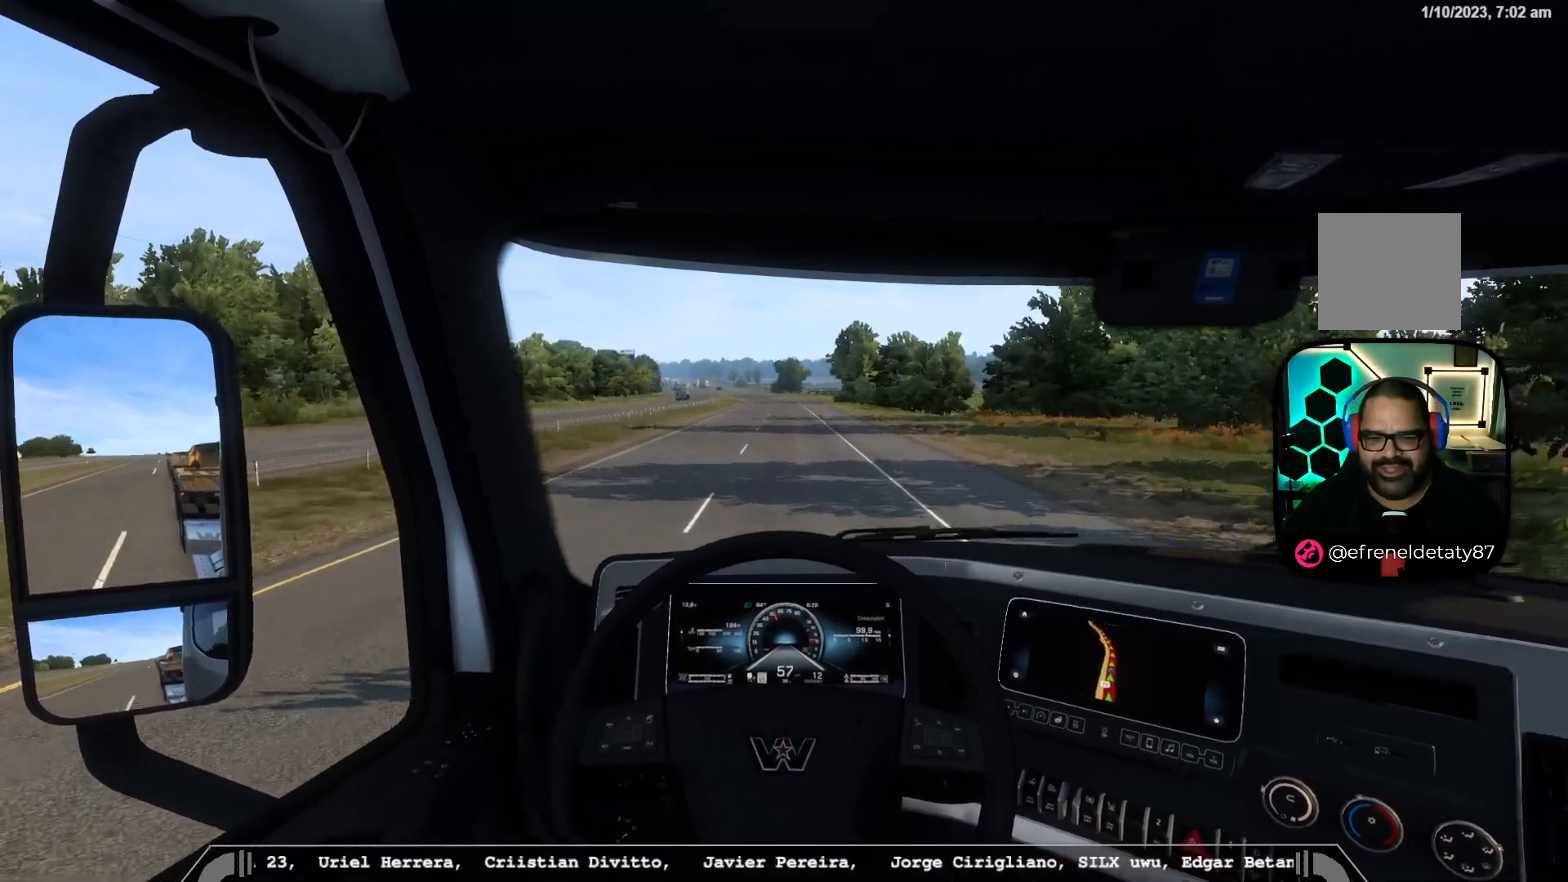
{"buttons": [], "left_stick": "center", "right_stick": "center", "events": []}
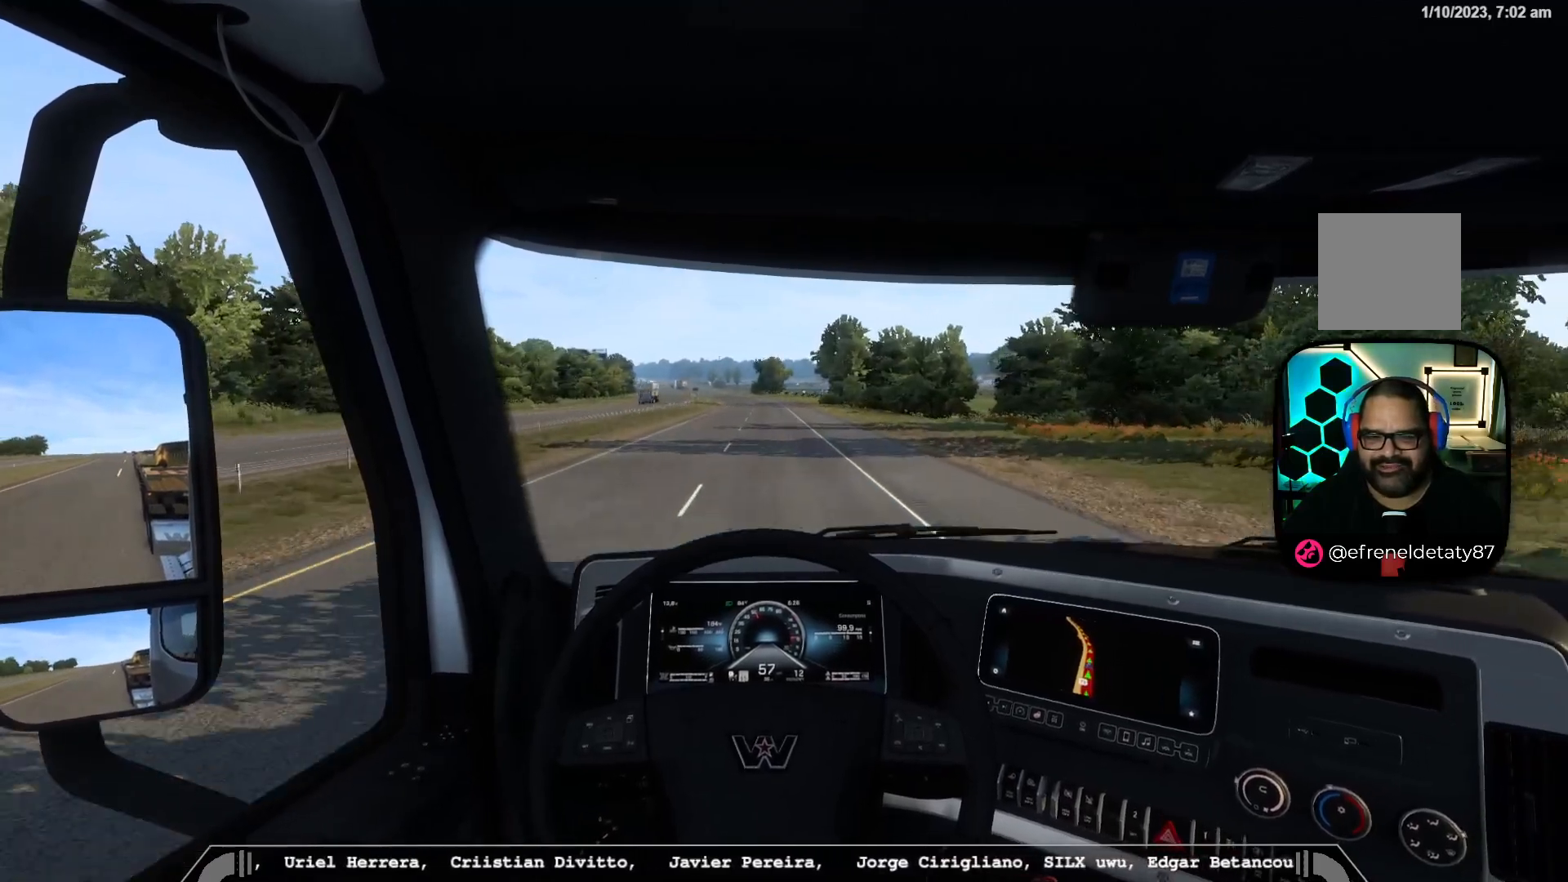
{"buttons": [], "left_stick": "center", "right_stick": "center", "events": []}
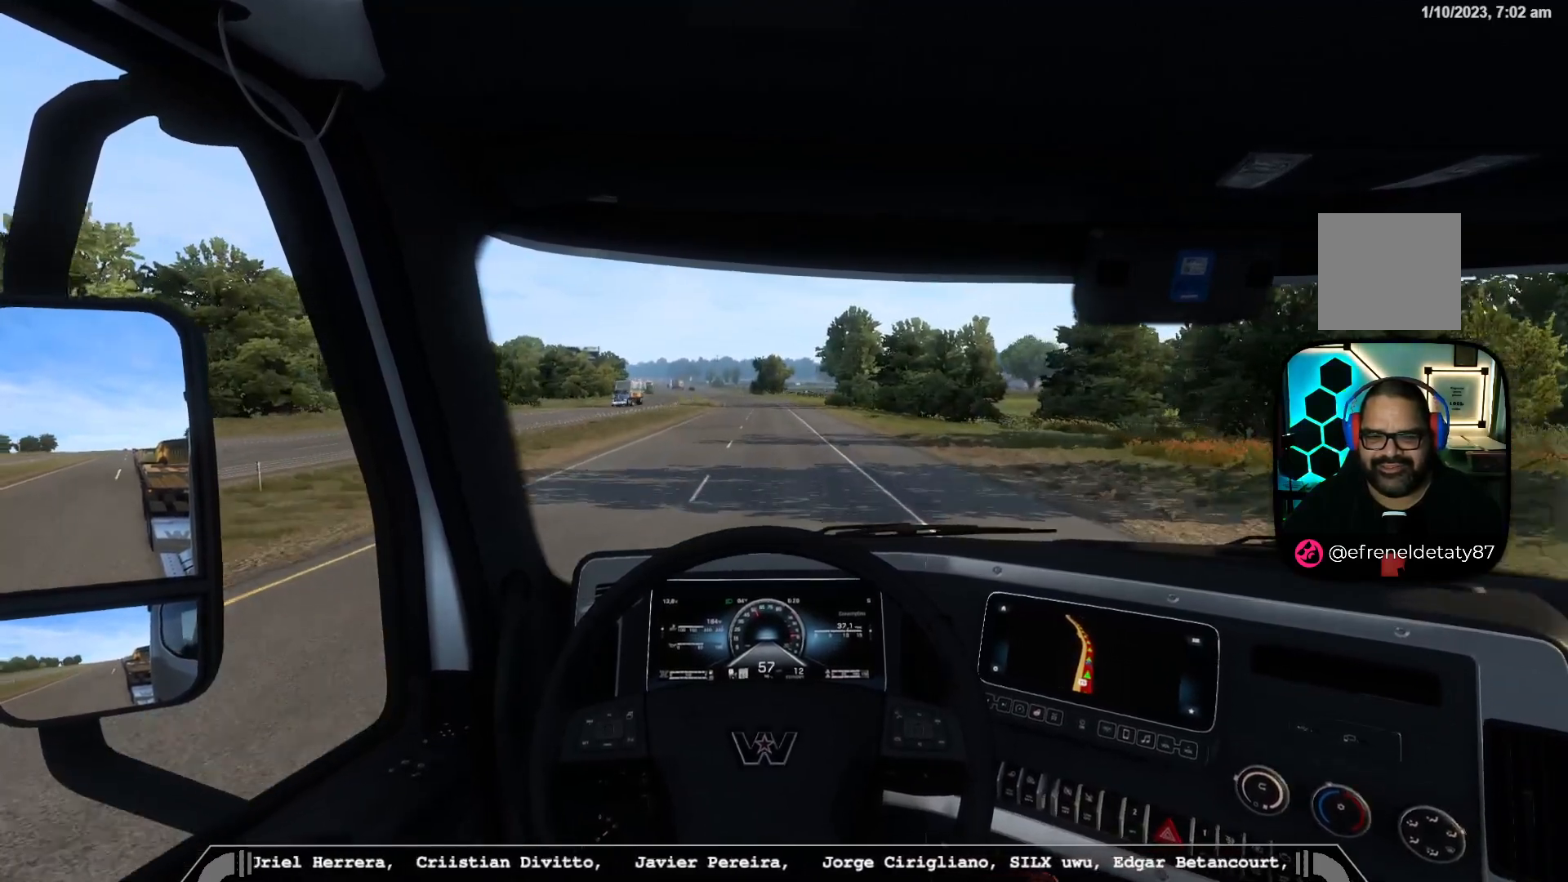
{"buttons": [], "left_stick": "center", "right_stick": "center", "events": []}
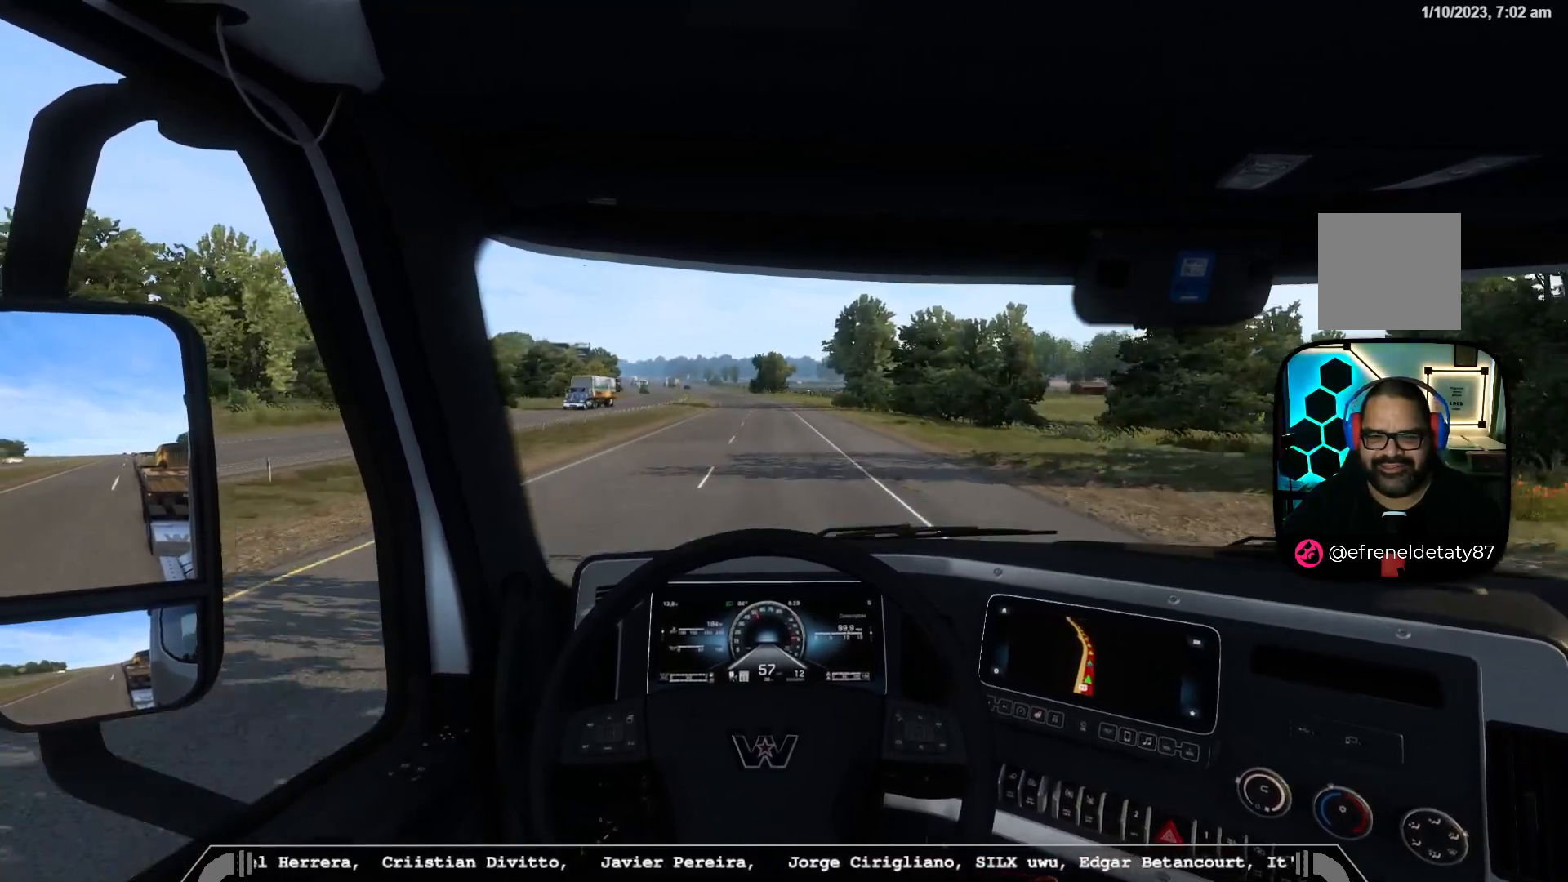
{"buttons": [], "left_stick": "center", "right_stick": "center", "events": []}
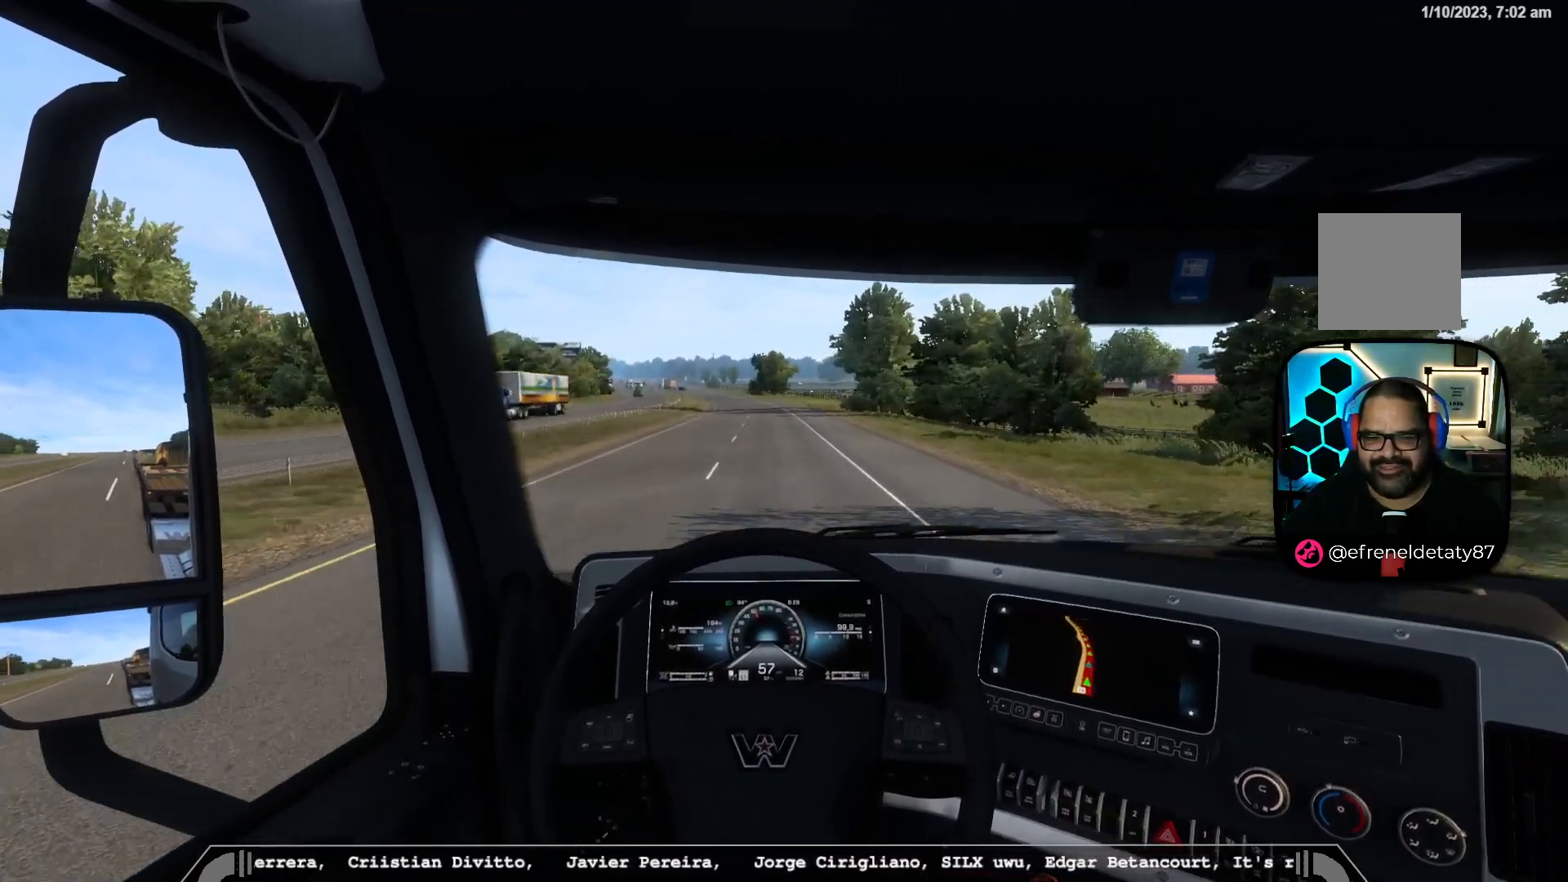
{"buttons": [], "left_stick": "center", "right_stick": "center", "events": []}
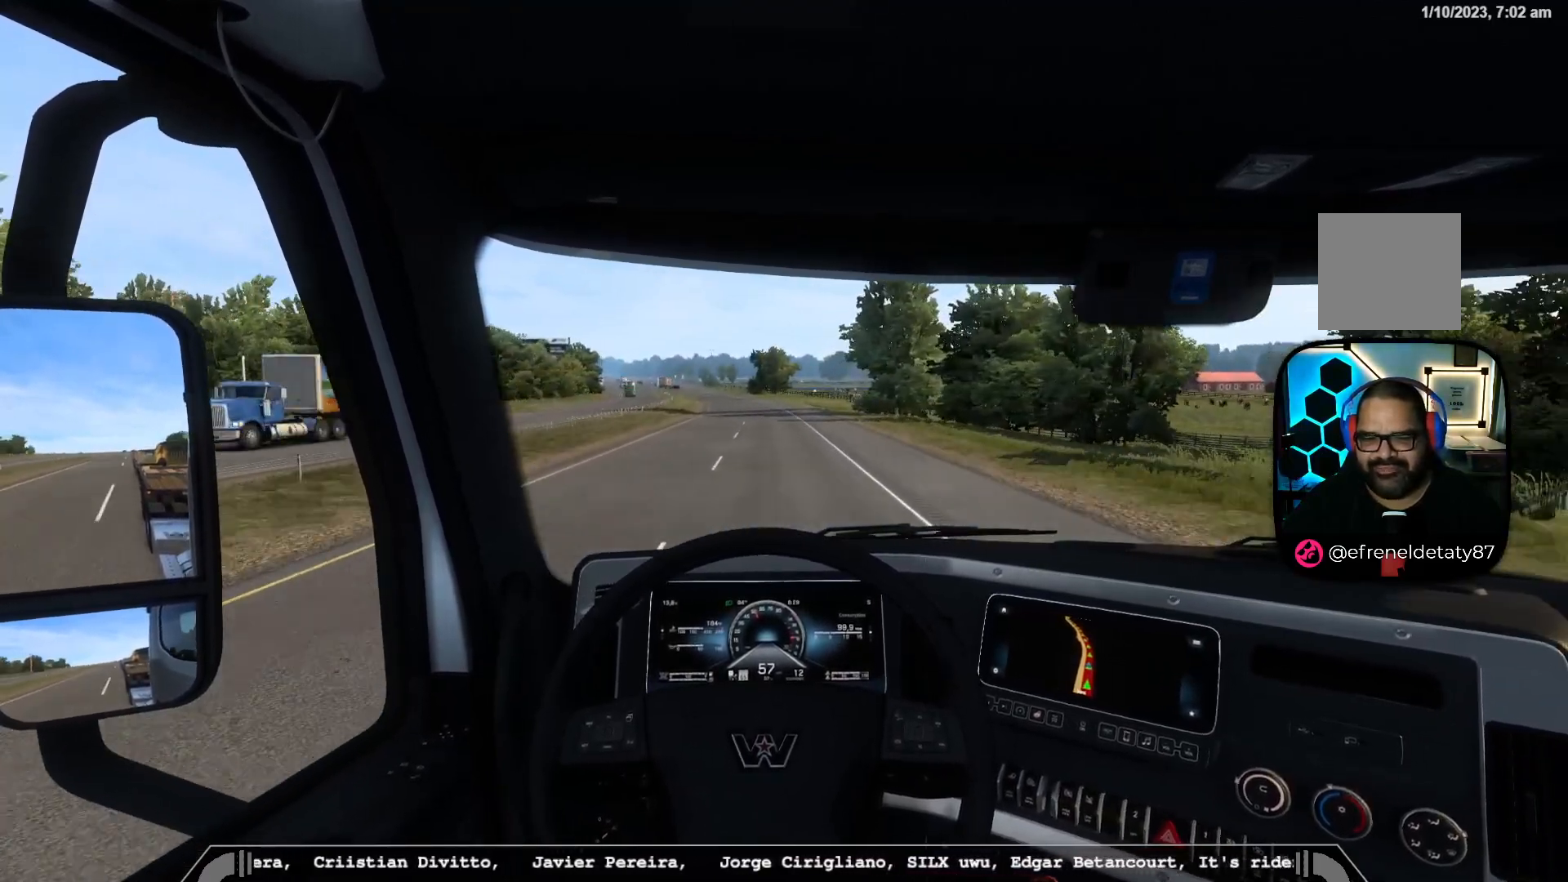
{"buttons": ["R2"], "left_stick": "center", "right_stick": "center", "events": [[333, "R2", "down"]]}
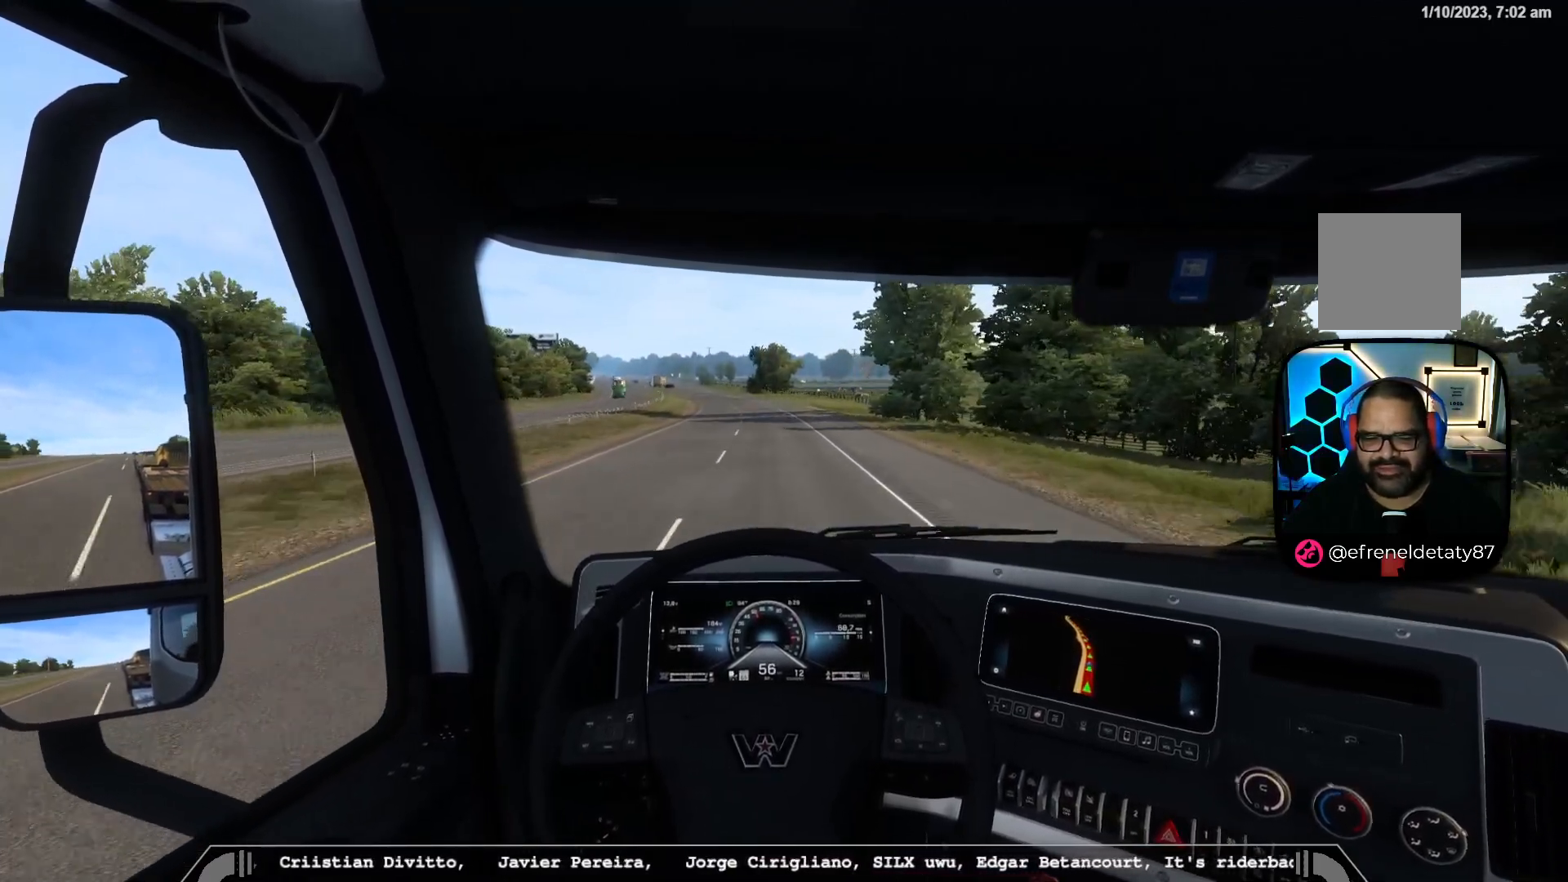
{"buttons": ["R2"], "left_stick": "center", "right_stick": "center", "events": []}
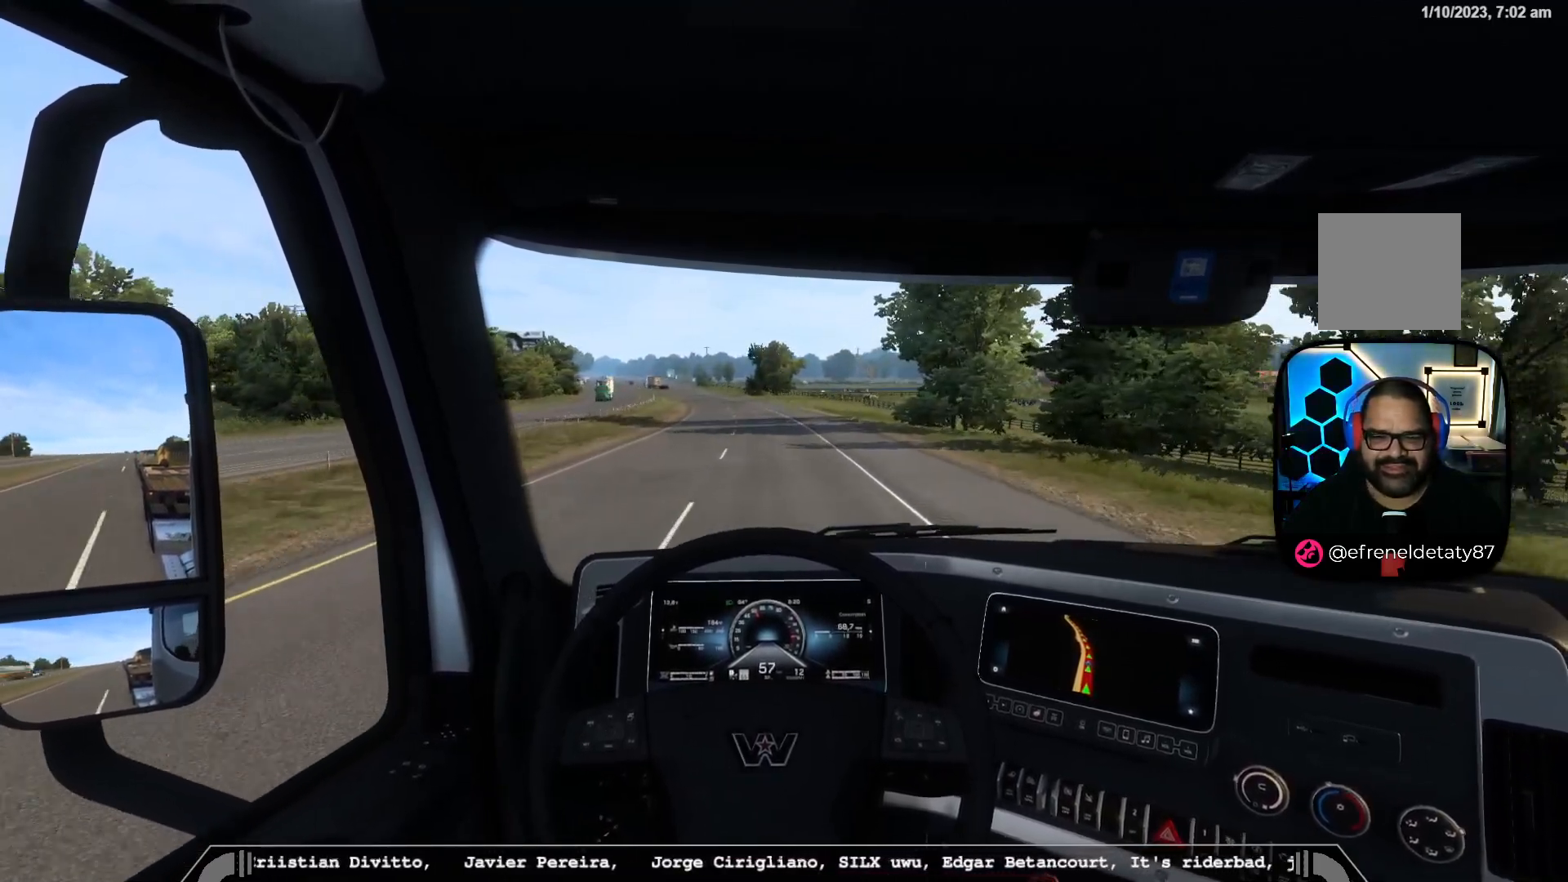
{"buttons": ["R2"], "left_stick": "center", "right_stick": "center", "events": []}
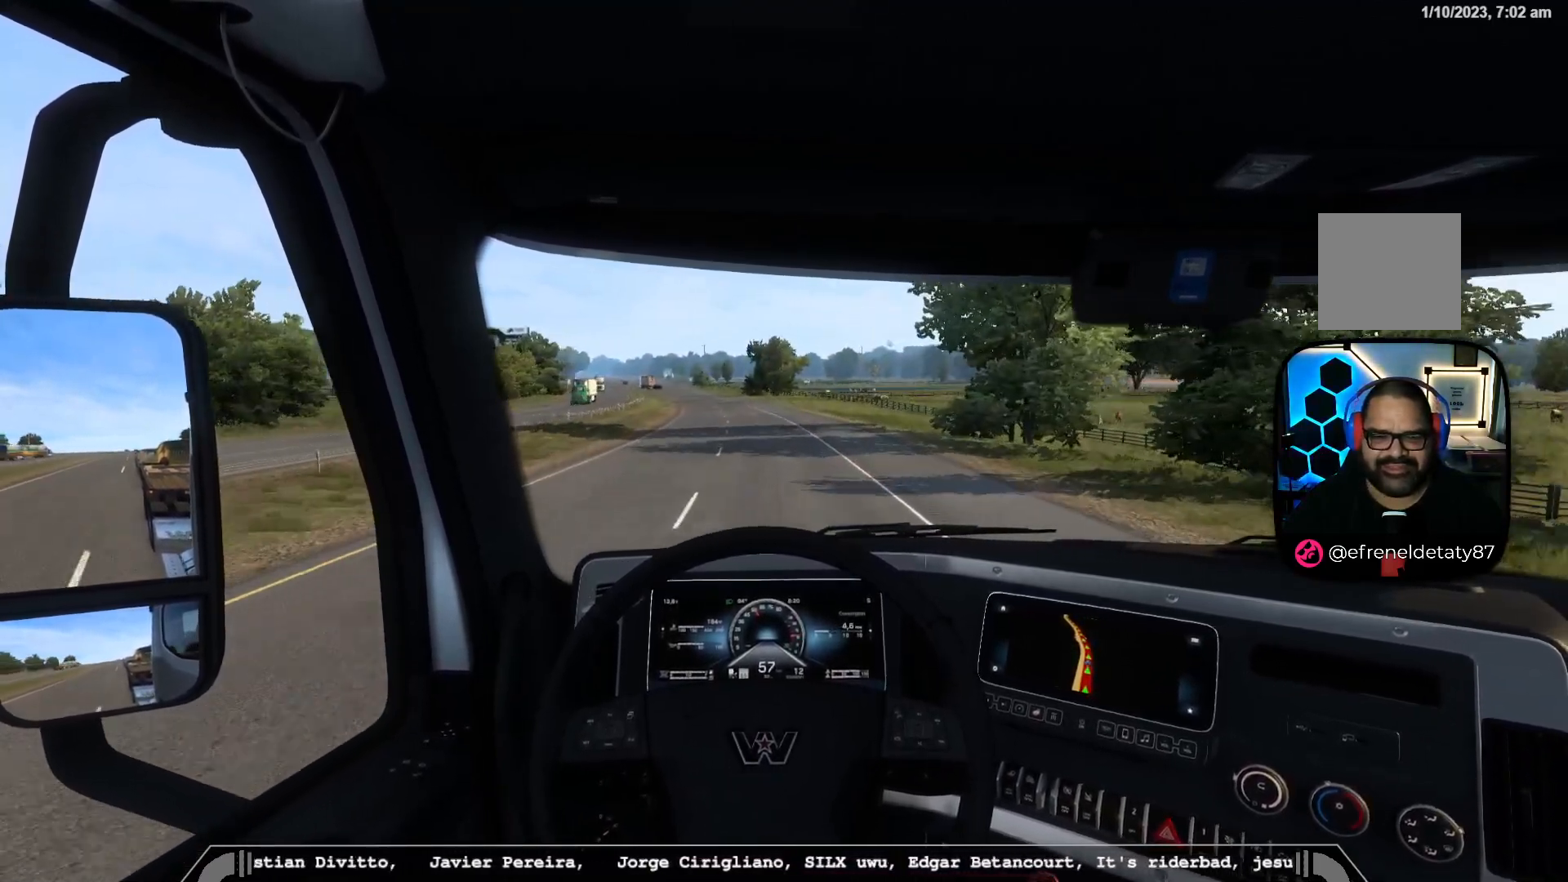
{"buttons": [], "left_stick": "center", "right_stick": "center", "events": [[33, "R2", "up"]]}
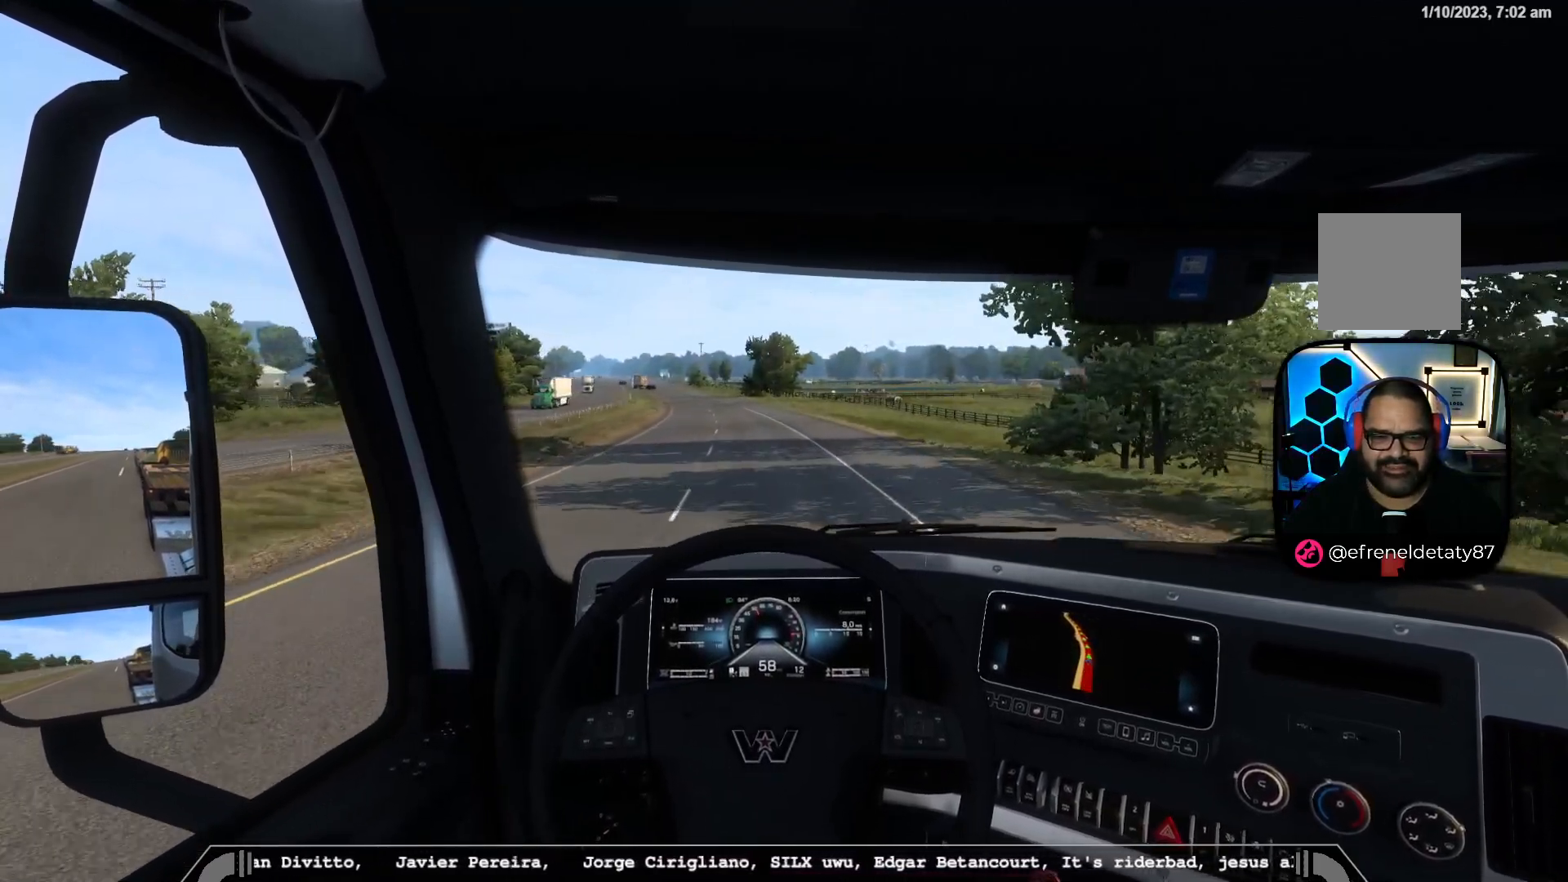
{"buttons": [], "left_stick": "left", "right_stick": "center", "events": [[483, "left_stick", "left"]]}
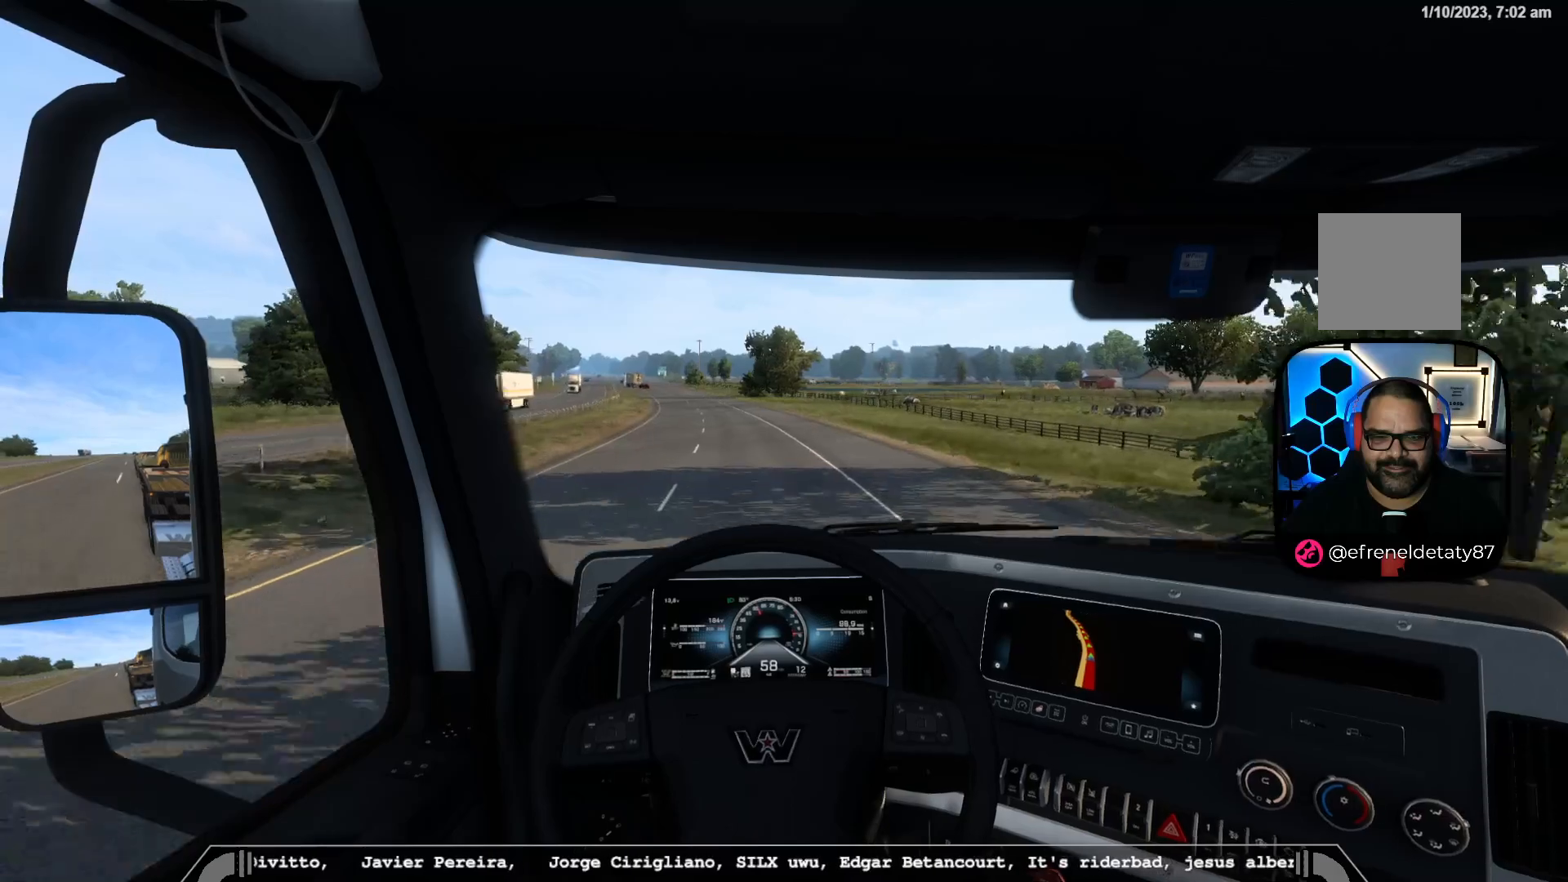
{"buttons": [], "left_stick": "left", "right_stick": "center", "events": []}
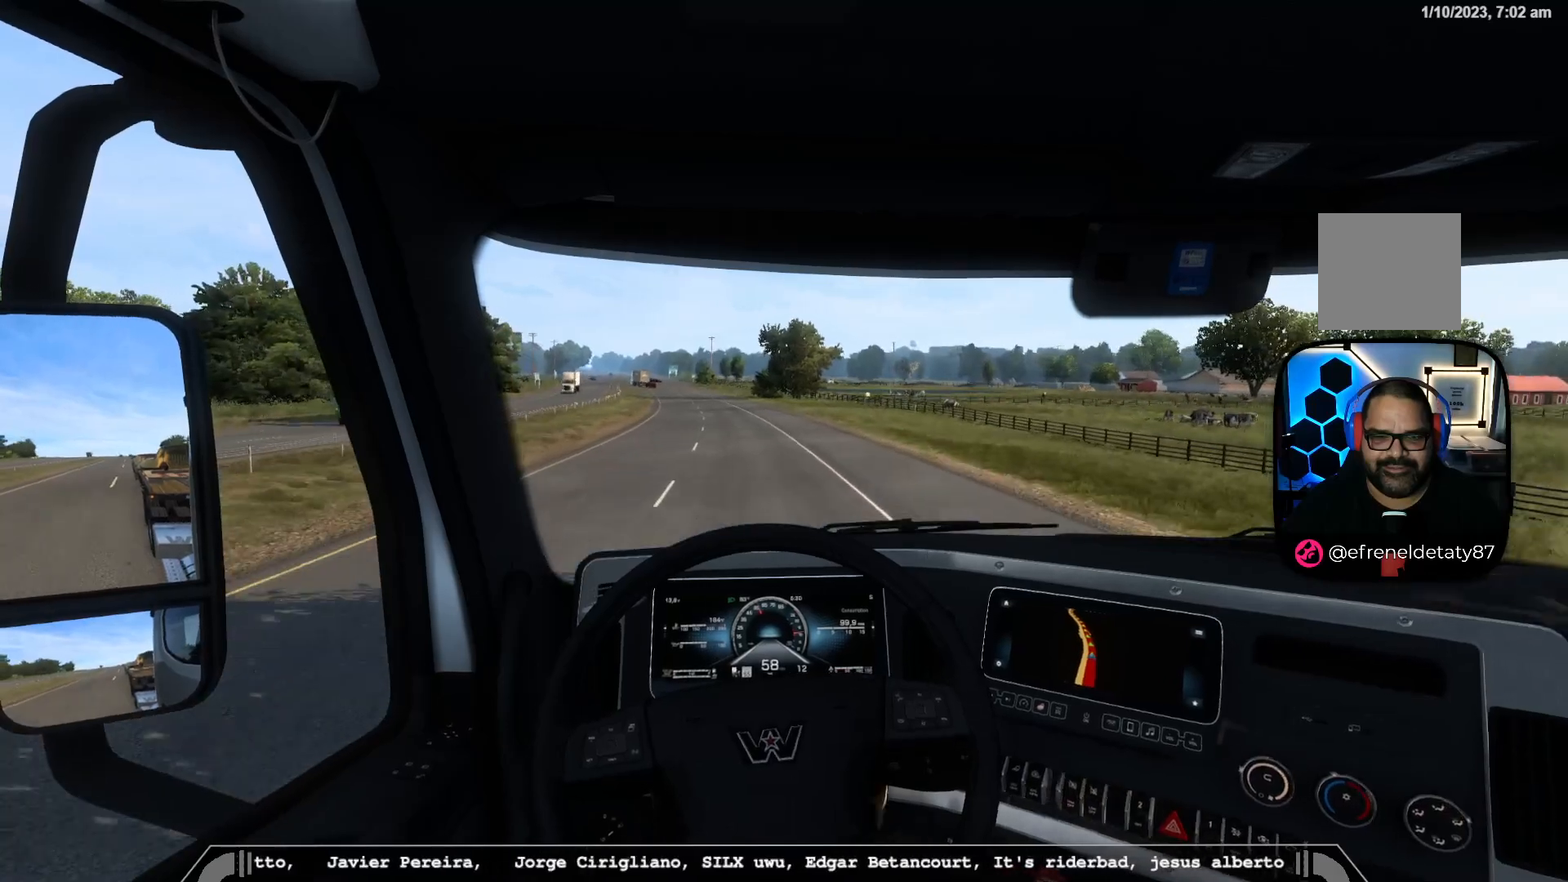
{"buttons": [], "left_stick": "center", "right_stick": "center", "events": [[117, "left_stick", "center"]]}
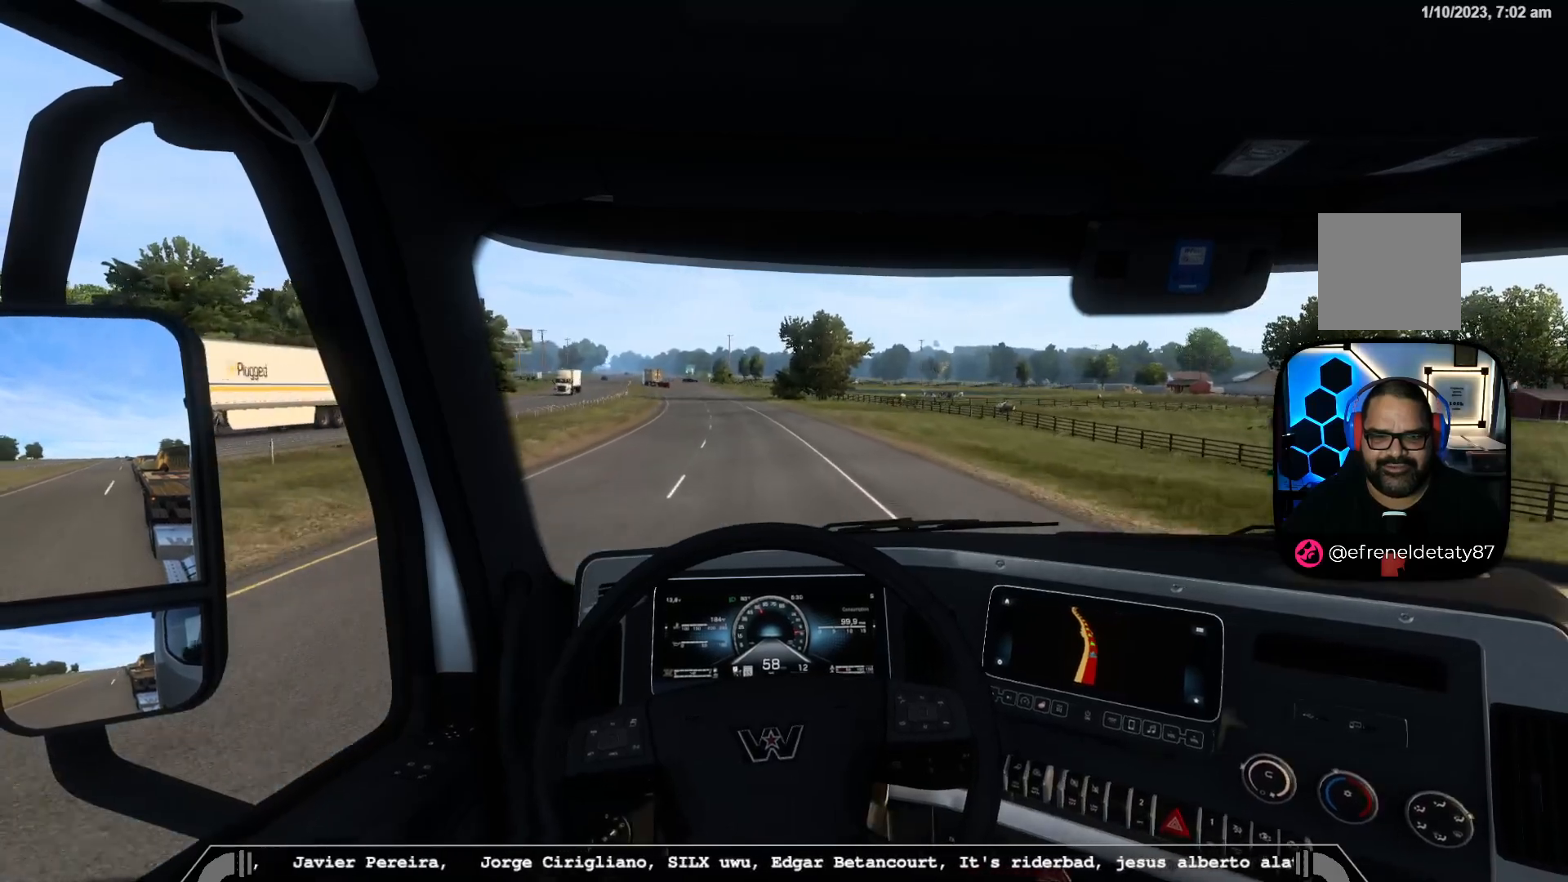
{"buttons": [], "left_stick": "center", "right_stick": "center", "events": [[217, "B", "down"], [333, "B", "up"]]}
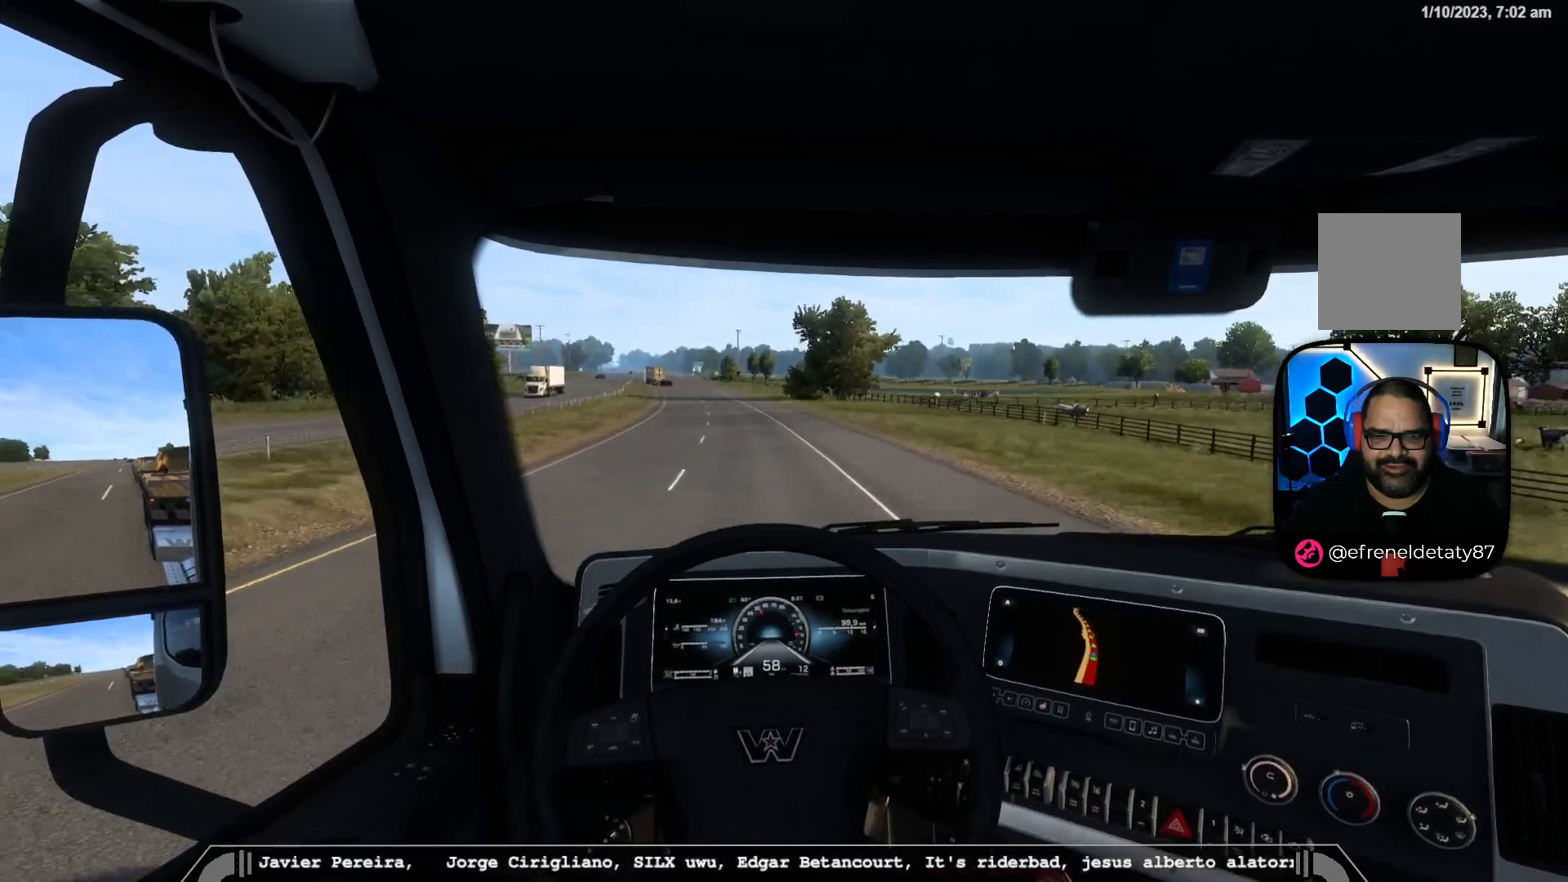
{"buttons": [], "left_stick": "left", "right_stick": "center", "events": [[67, "left_stick", "left"]]}
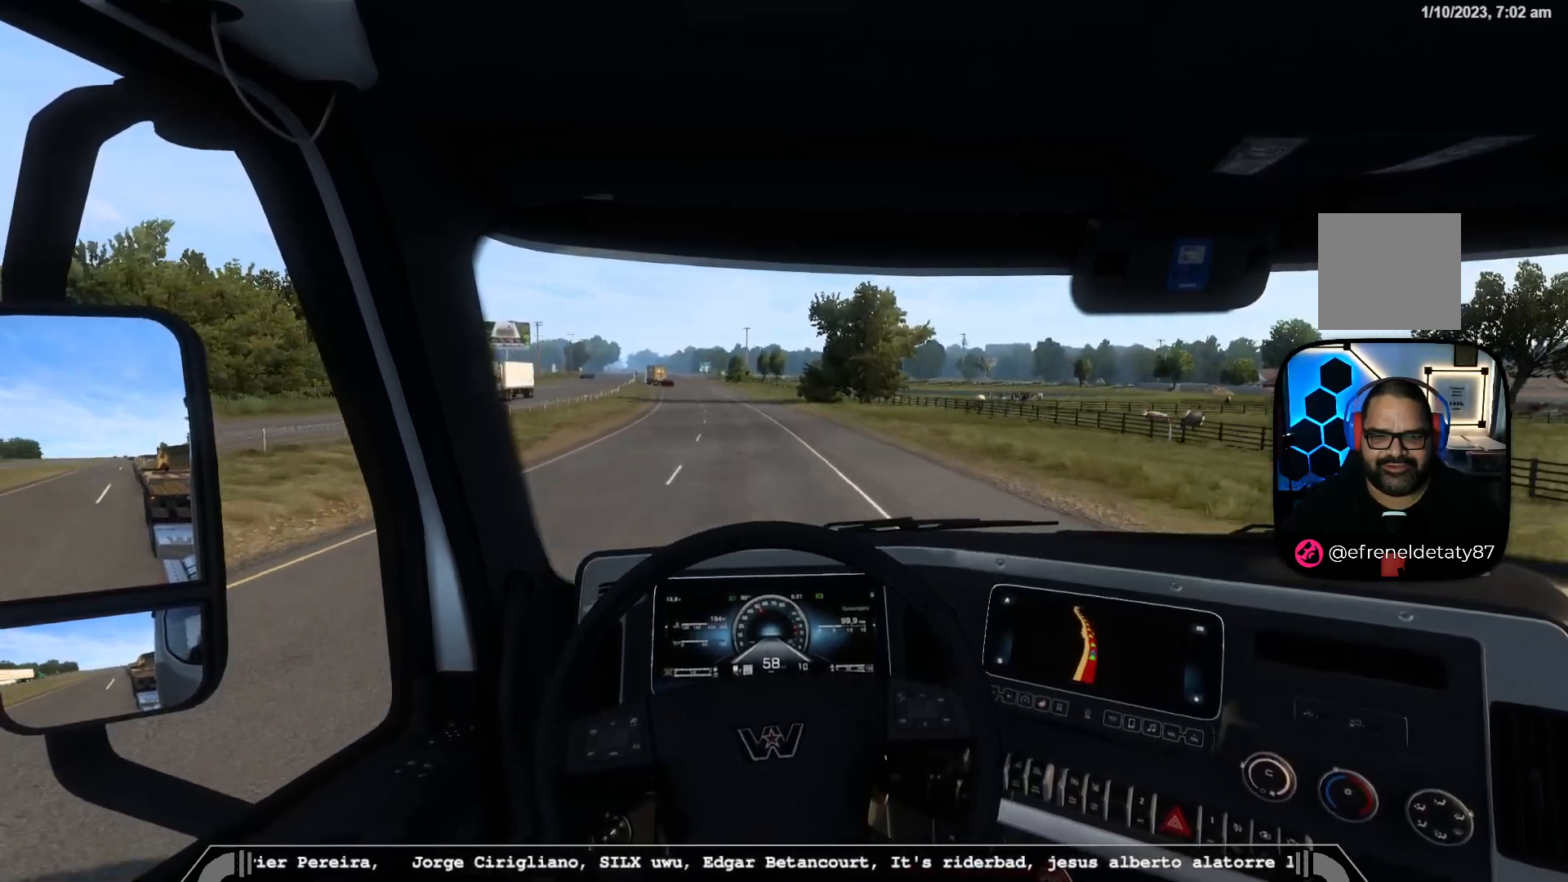
{"buttons": [], "left_stick": "left", "right_stick": "center", "events": []}
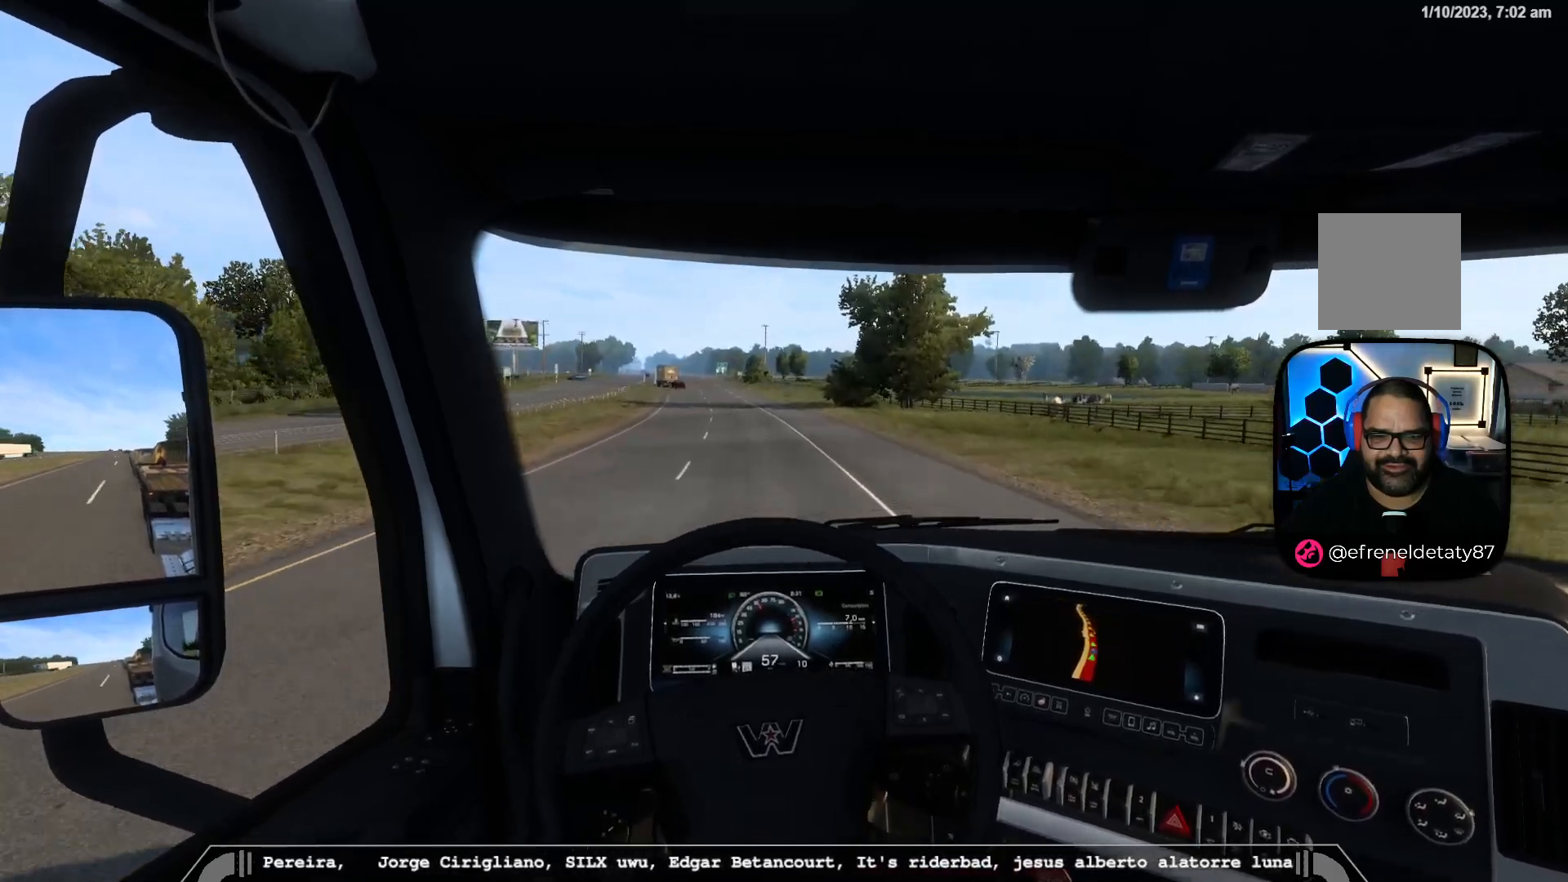
{"buttons": [], "left_stick": "center", "right_stick": "center", "events": [[17, "left_stick", "center"]]}
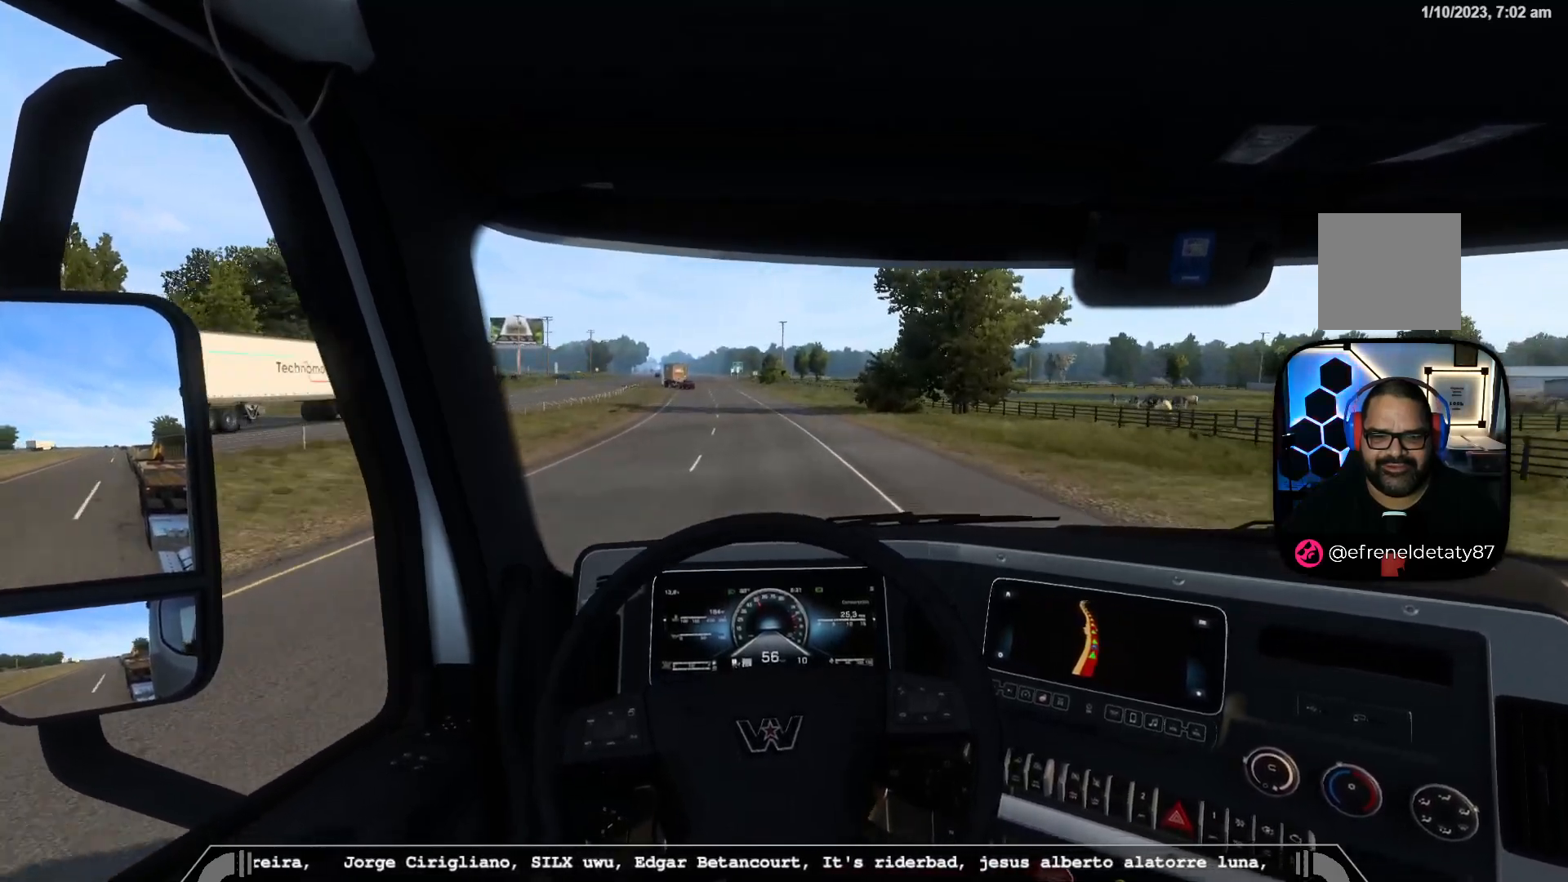
{"buttons": ["L2"], "left_stick": "center", "right_stick": "center", "events": [[483, "L2", "down"]]}
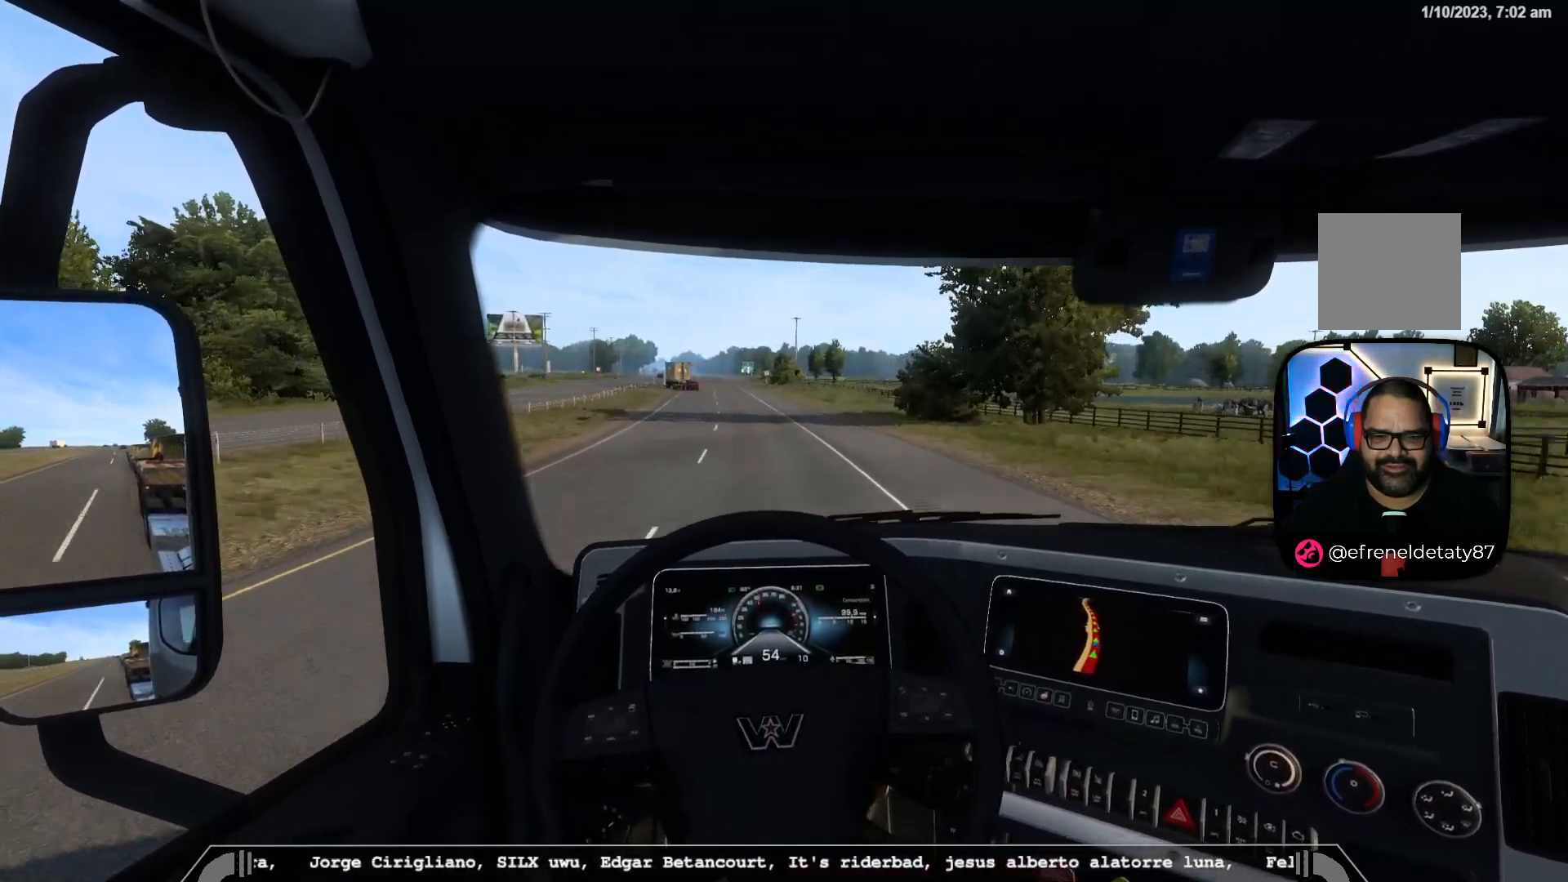
{"buttons": [], "left_stick": "center", "right_stick": "center", "events": [[100, "L2", "up"]]}
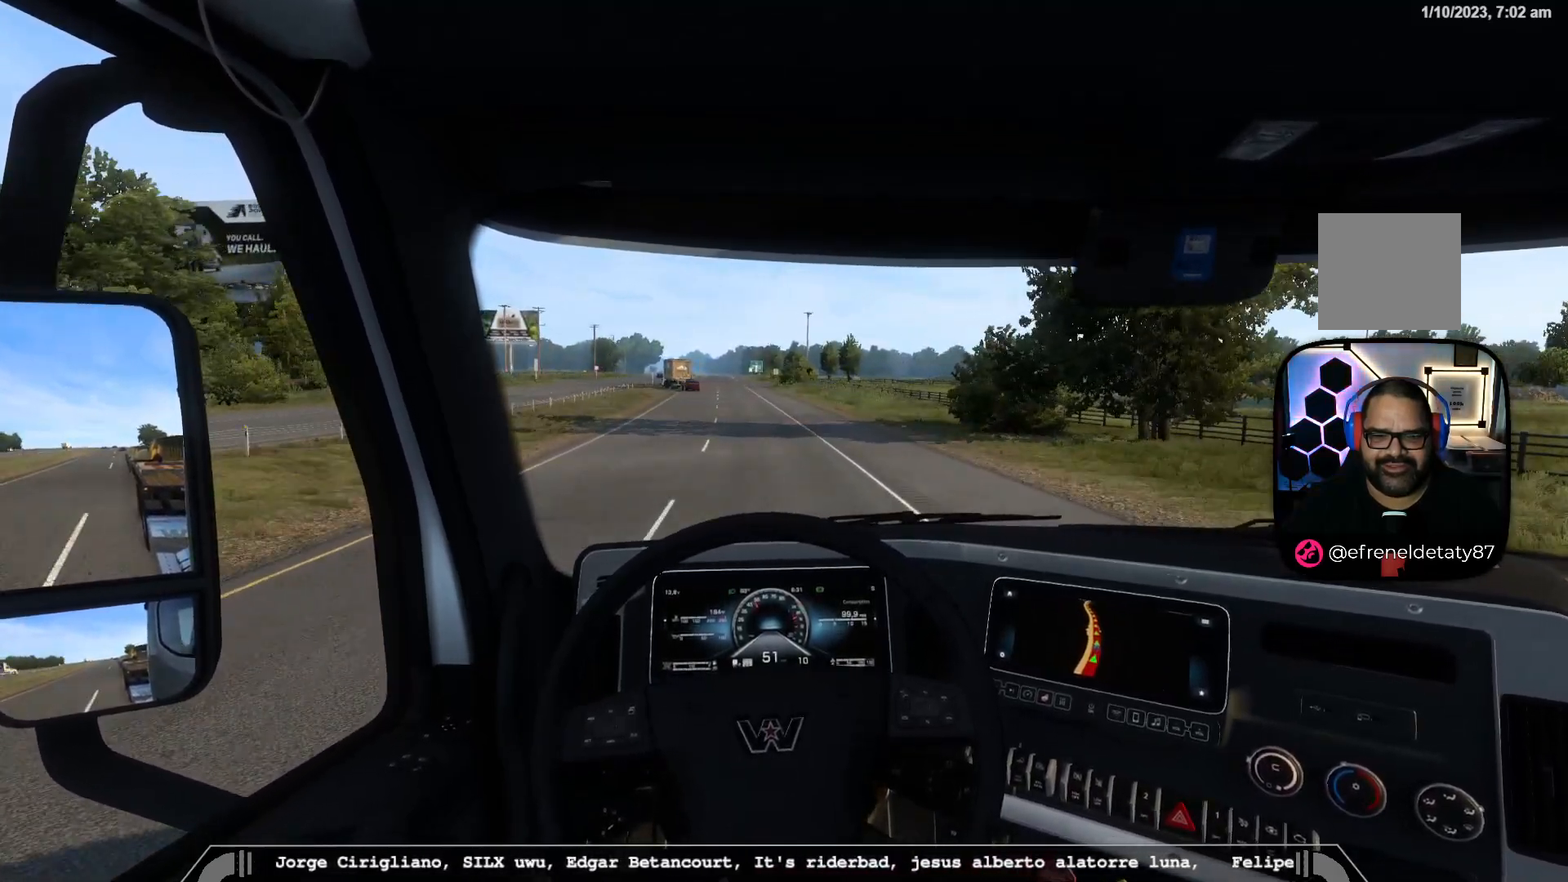
{"buttons": [], "left_stick": "center", "right_stick": "center", "events": []}
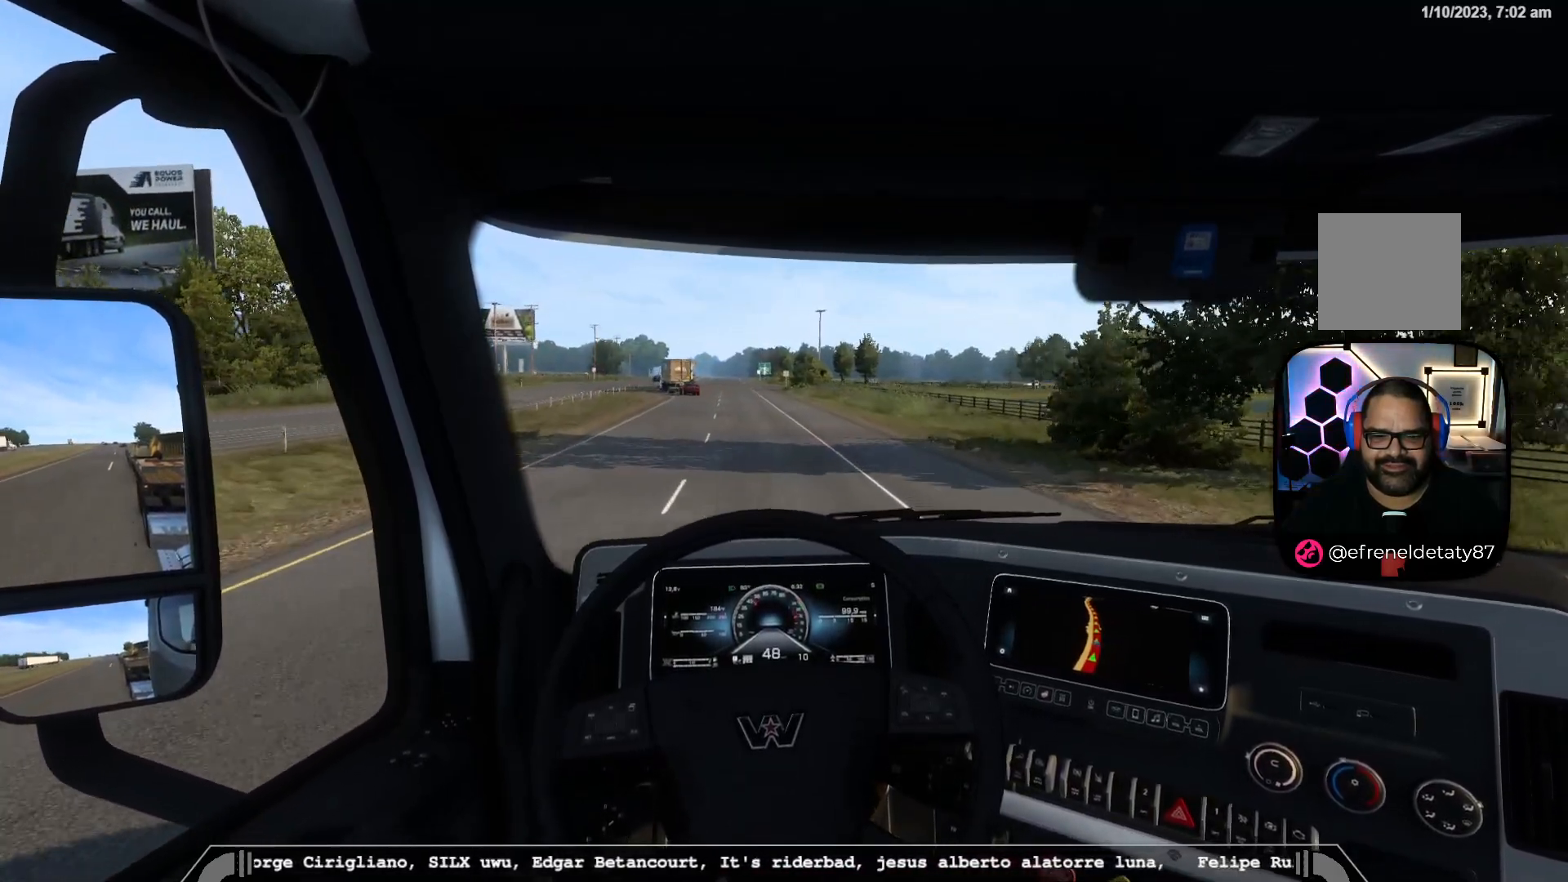
{"buttons": [], "left_stick": "center", "right_stick": "center", "events": [[383, "B", "down"], [500, "B", "up"]]}
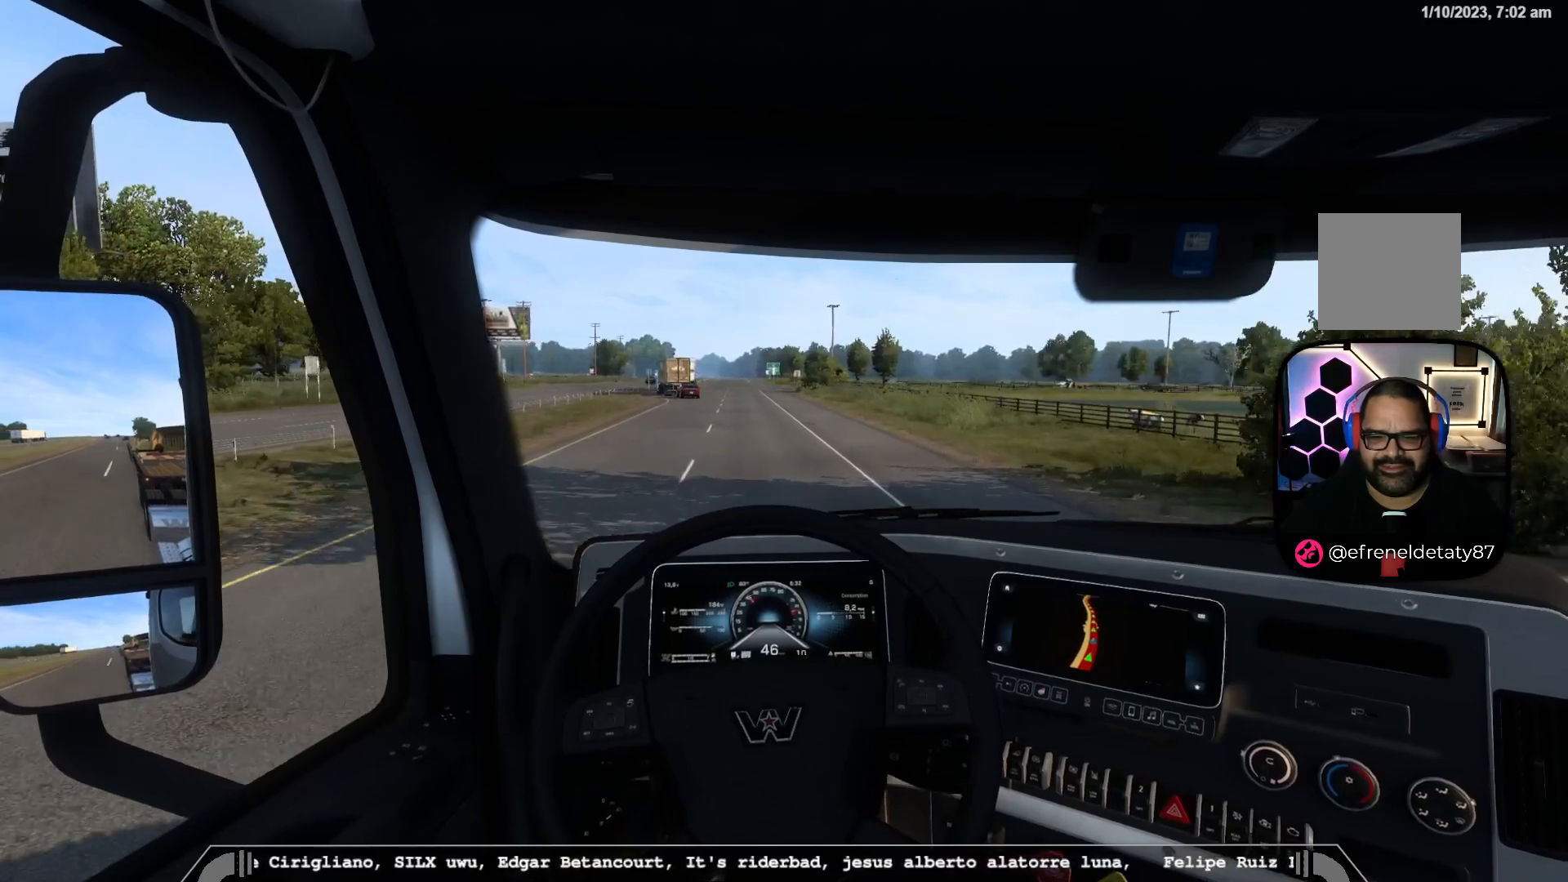
{"buttons": [], "left_stick": "center", "right_stick": "center", "events": []}
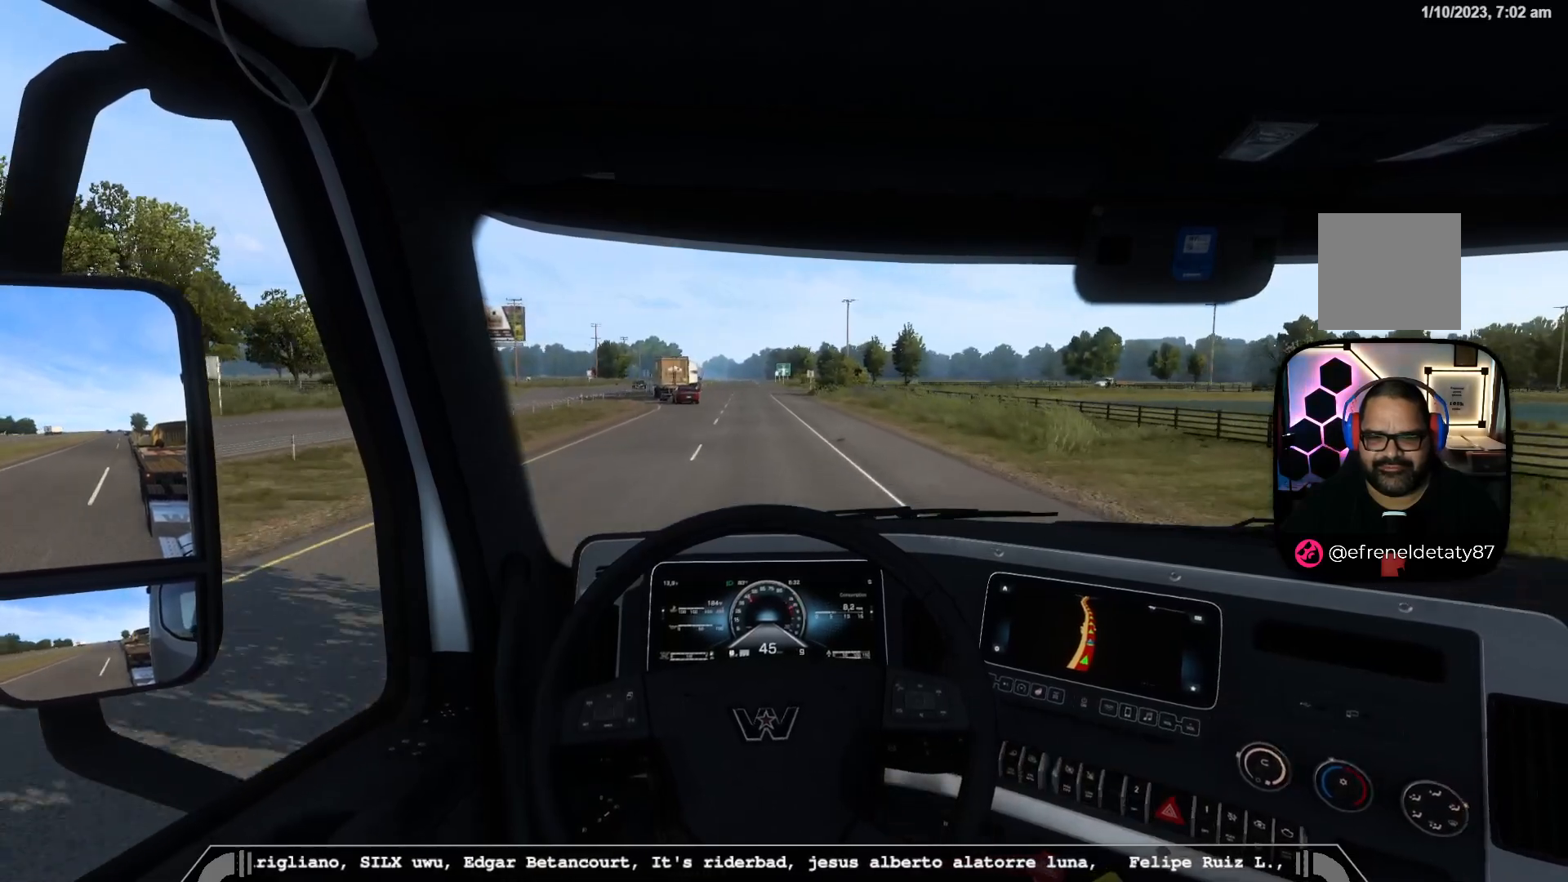
{"buttons": [], "left_stick": "center", "right_stick": "center", "events": []}
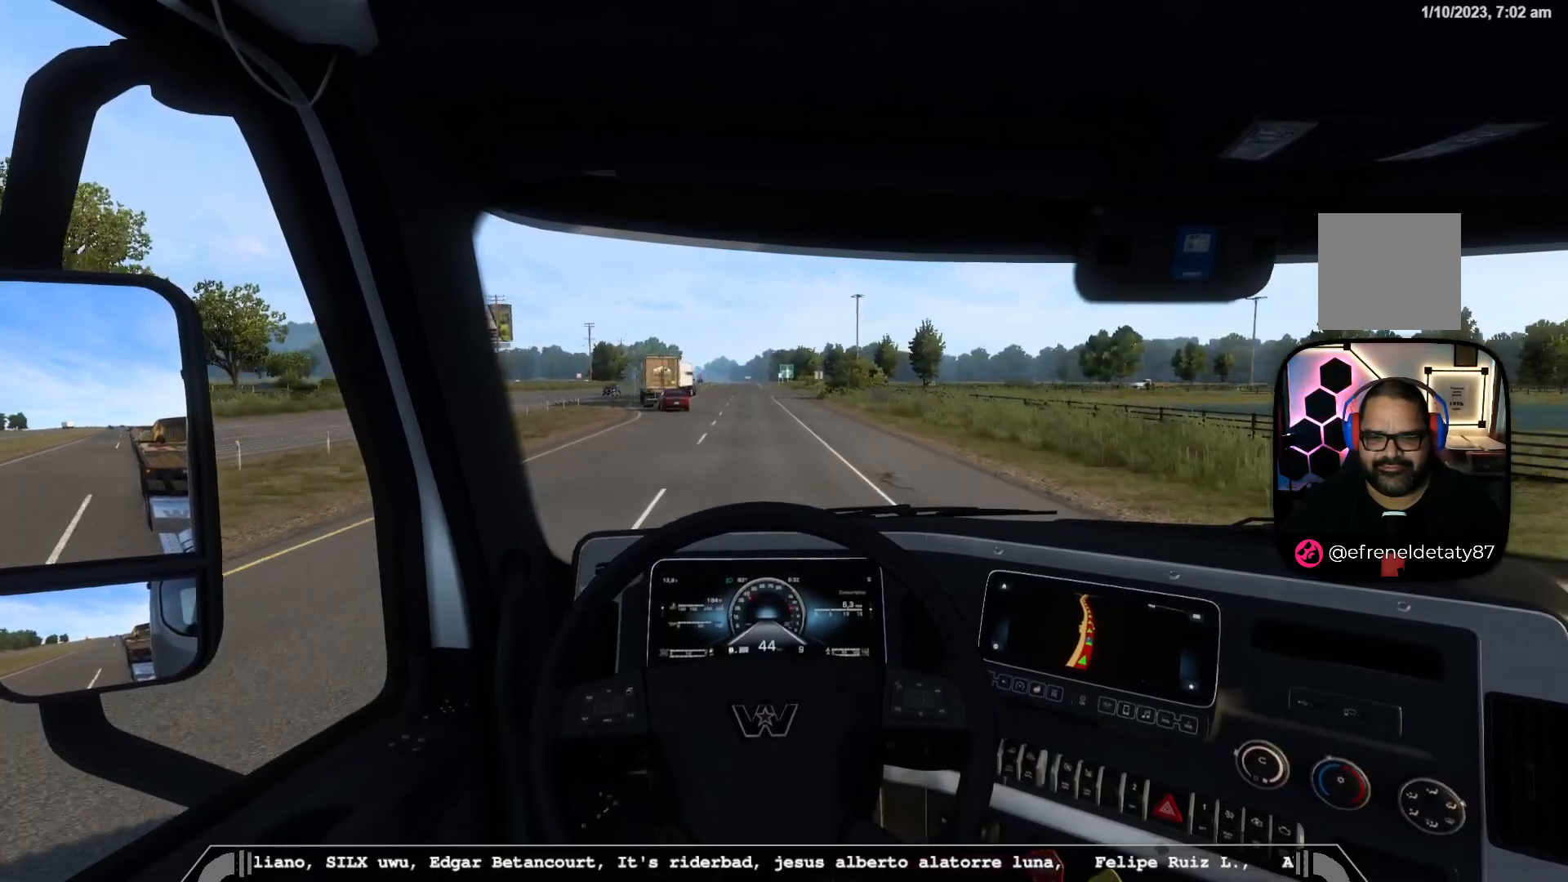
{"buttons": ["R2"], "left_stick": "center", "right_stick": "center", "events": [[317, "R2", "down"]]}
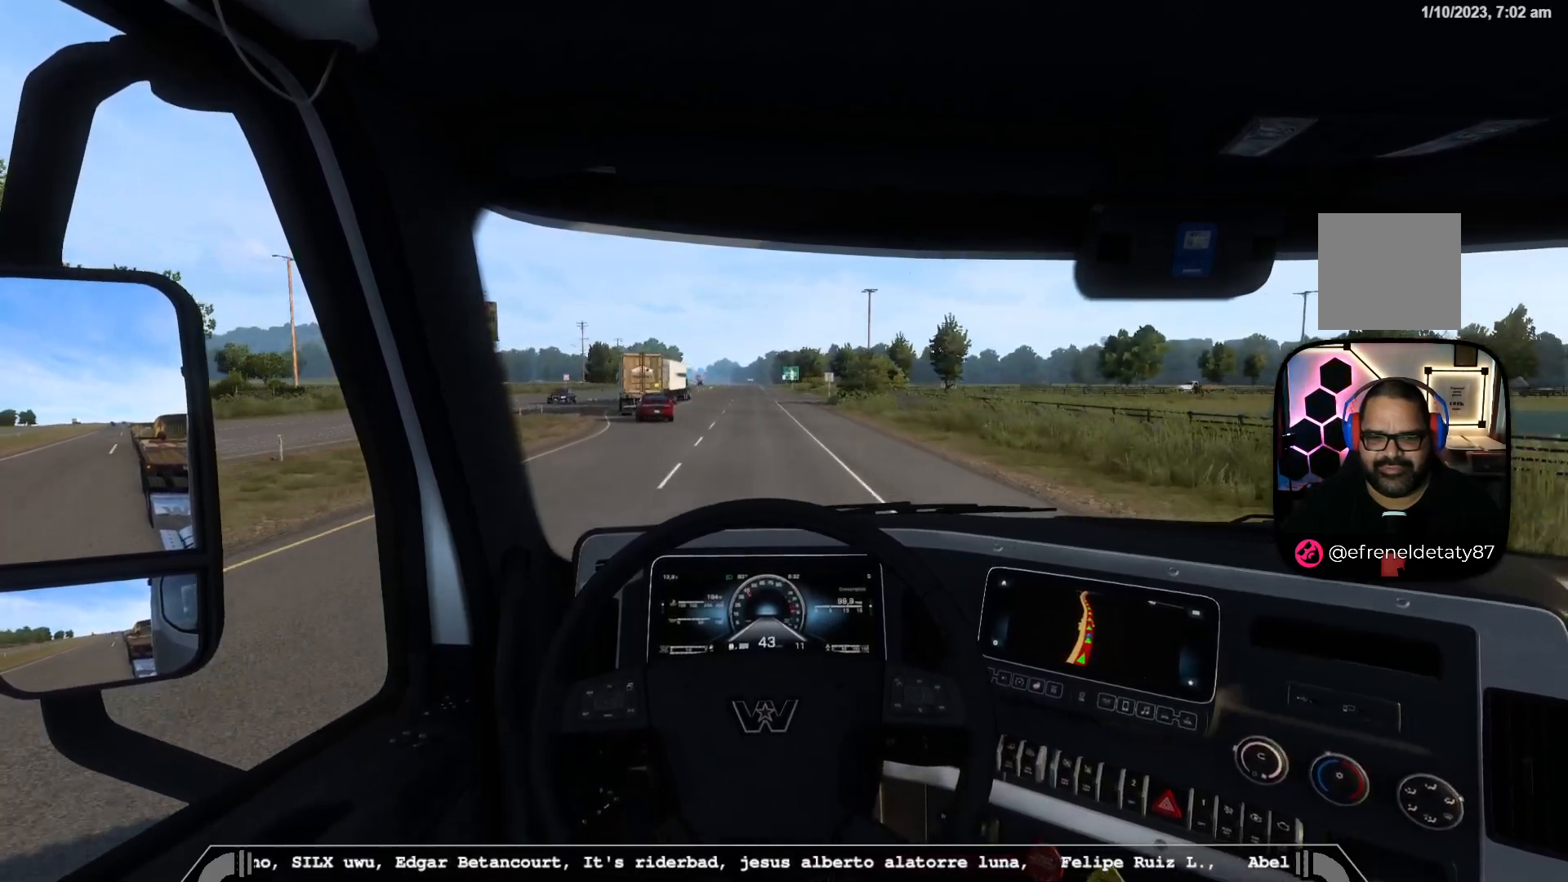
{"buttons": ["R2"], "left_stick": "center", "right_stick": "center", "events": []}
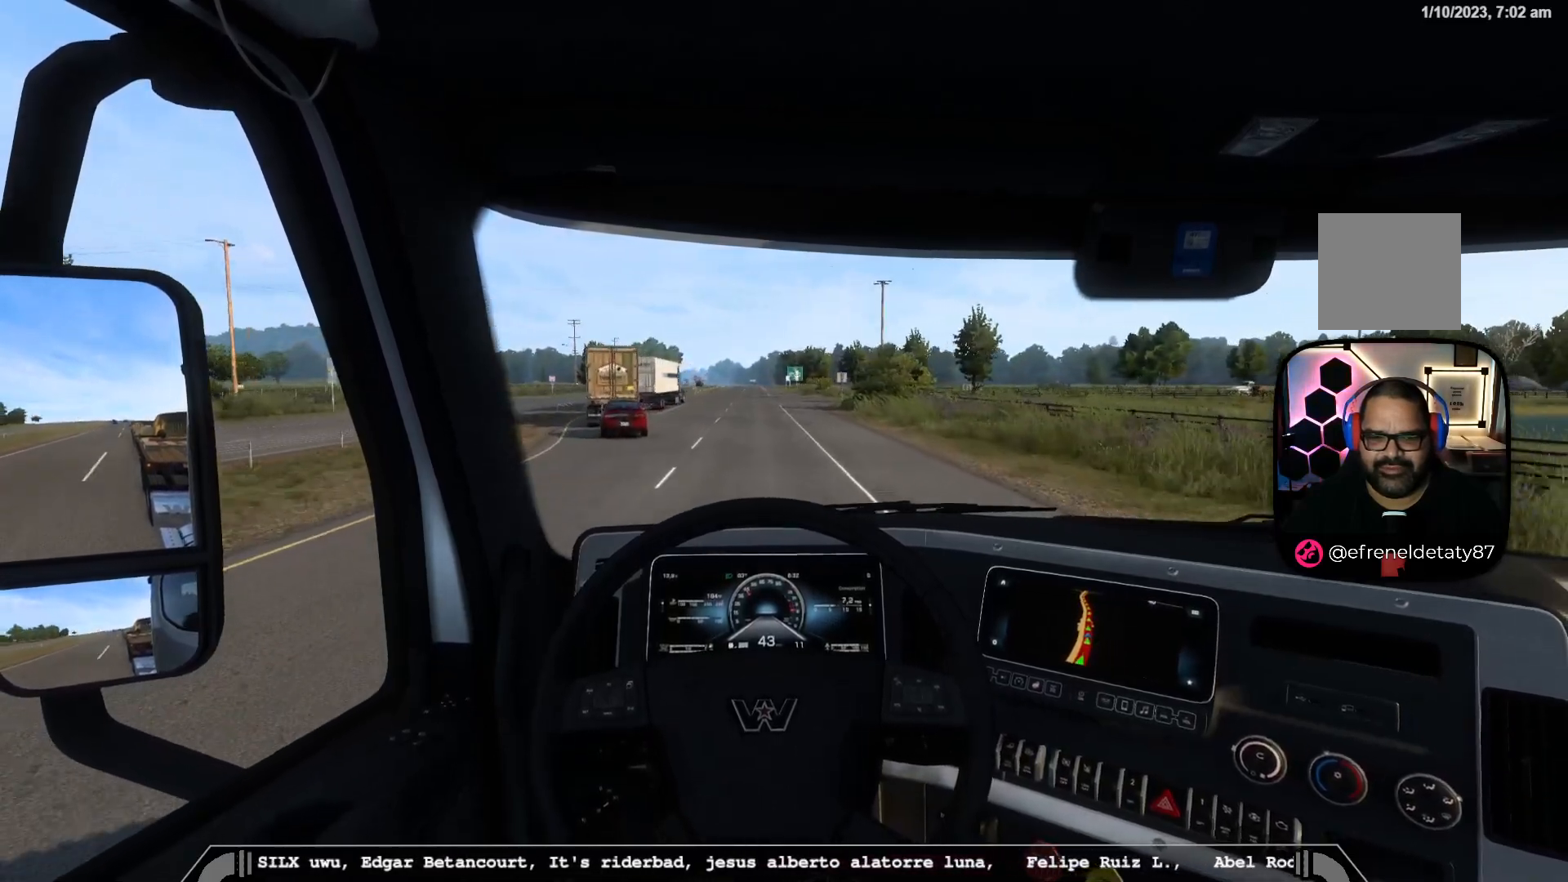
{"buttons": ["R2"], "left_stick": "center", "right_stick": "center", "events": []}
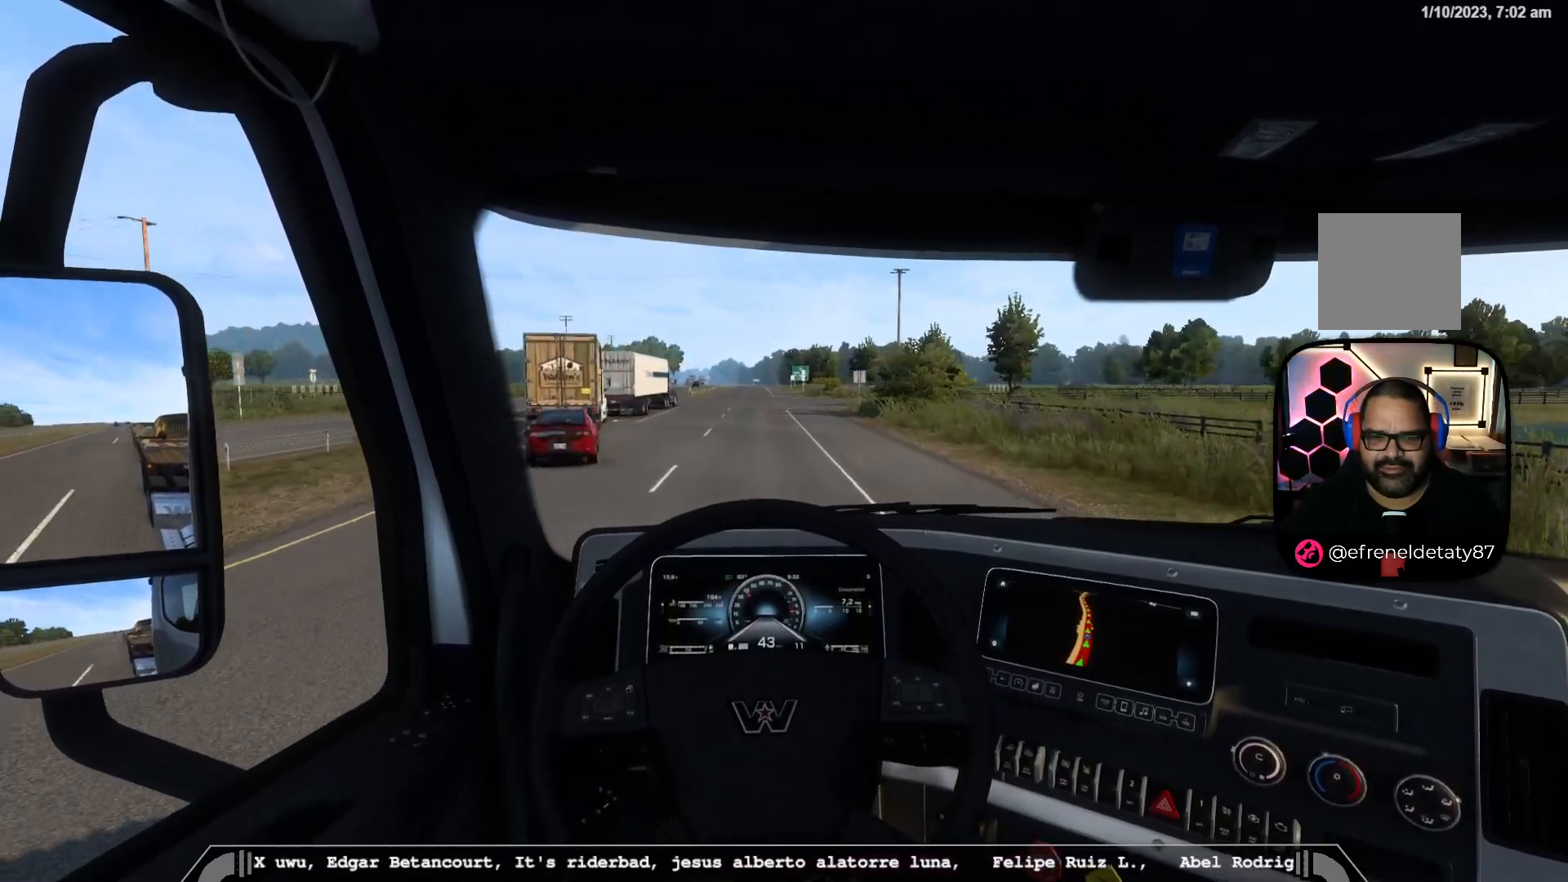
{"buttons": ["R2"], "left_stick": "center", "right_stick": "center", "events": []}